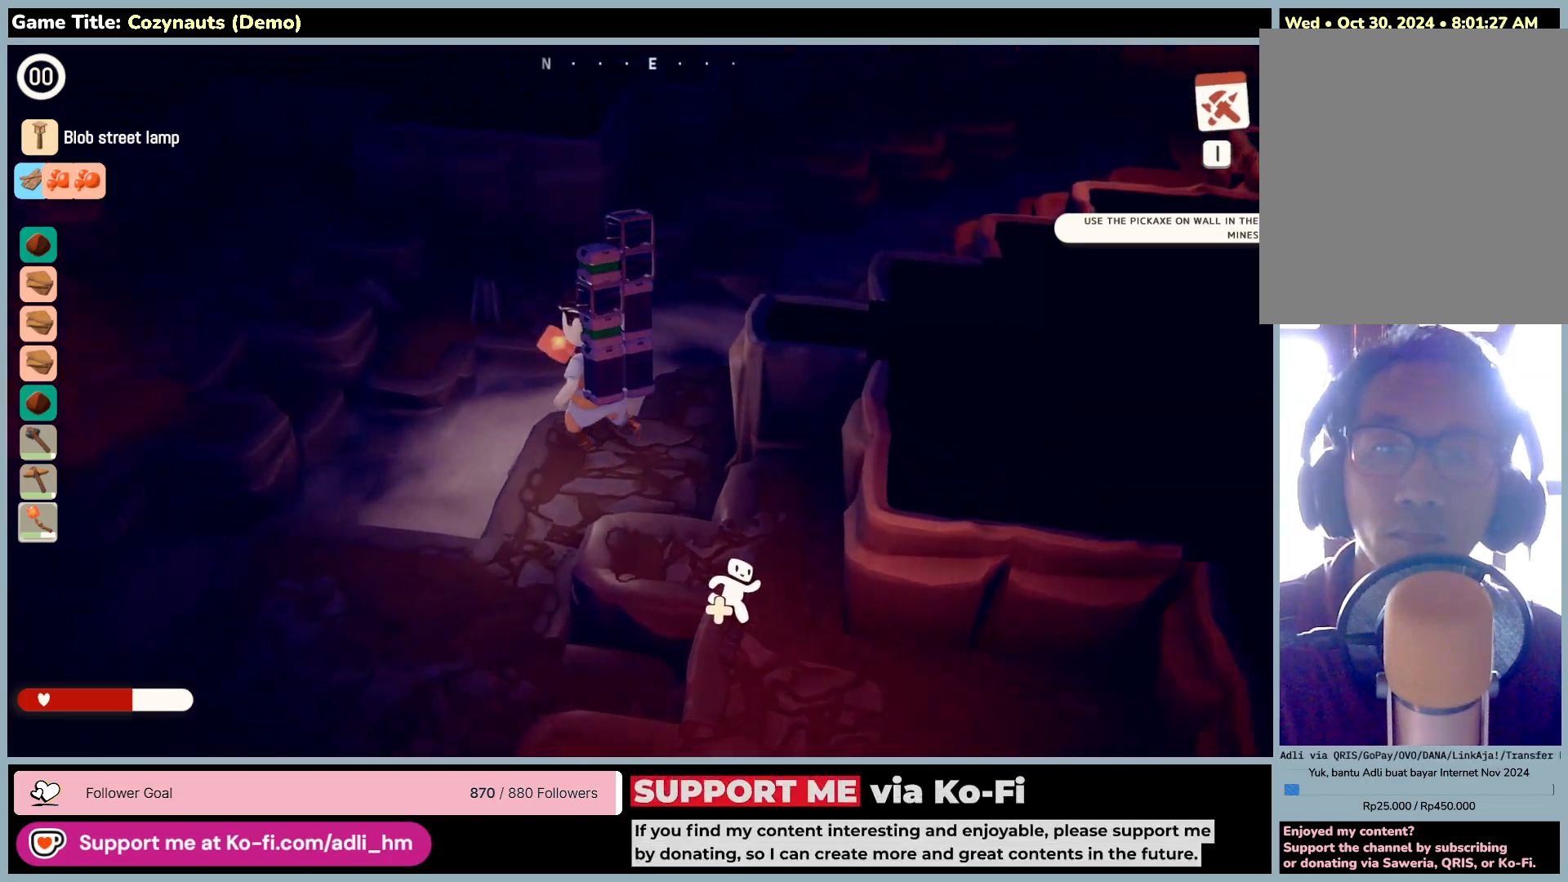
Gameplay with keyboard and mouse; each line is a JSON object with the keys and mouse buttons held at the frame after it. "events" lists presses ("down") and releases ("up") of "0", "1", "2", "3", "4", "5", "6", "7", "8", "9", "a", "alt", "b", "c", "caps_lock", "ctrl", "d", "down", "e", "escape", "f", "f1", "f2", "f3", "f4", "f5", "f6", "f7", "f8", "g", "h", "i", "j", "k", "l", "left", "m", "n", "o", "p", "q", "r", "return", "right", "s", "shift", "space", "t", "tab", "tilde", "u", "up", "v", "w", "x", "y", "z", "mouse_left", "mouse_wheel" and "mouse_right" between this image and that frame as [ms after this image, input, new state], when the widget could be followed in between. "mouse_left", "mouse_wheel", "mouse_right" = the "left", "wheel", "right" buttons of the "mouse" list. No other keys are recorded. "wheel" means that the mouse wheel is clicked or scrolled. Mouse movement is not recorded.
{"keys": ["w"], "mouse": [], "events": [[300, "a", "up"]]}
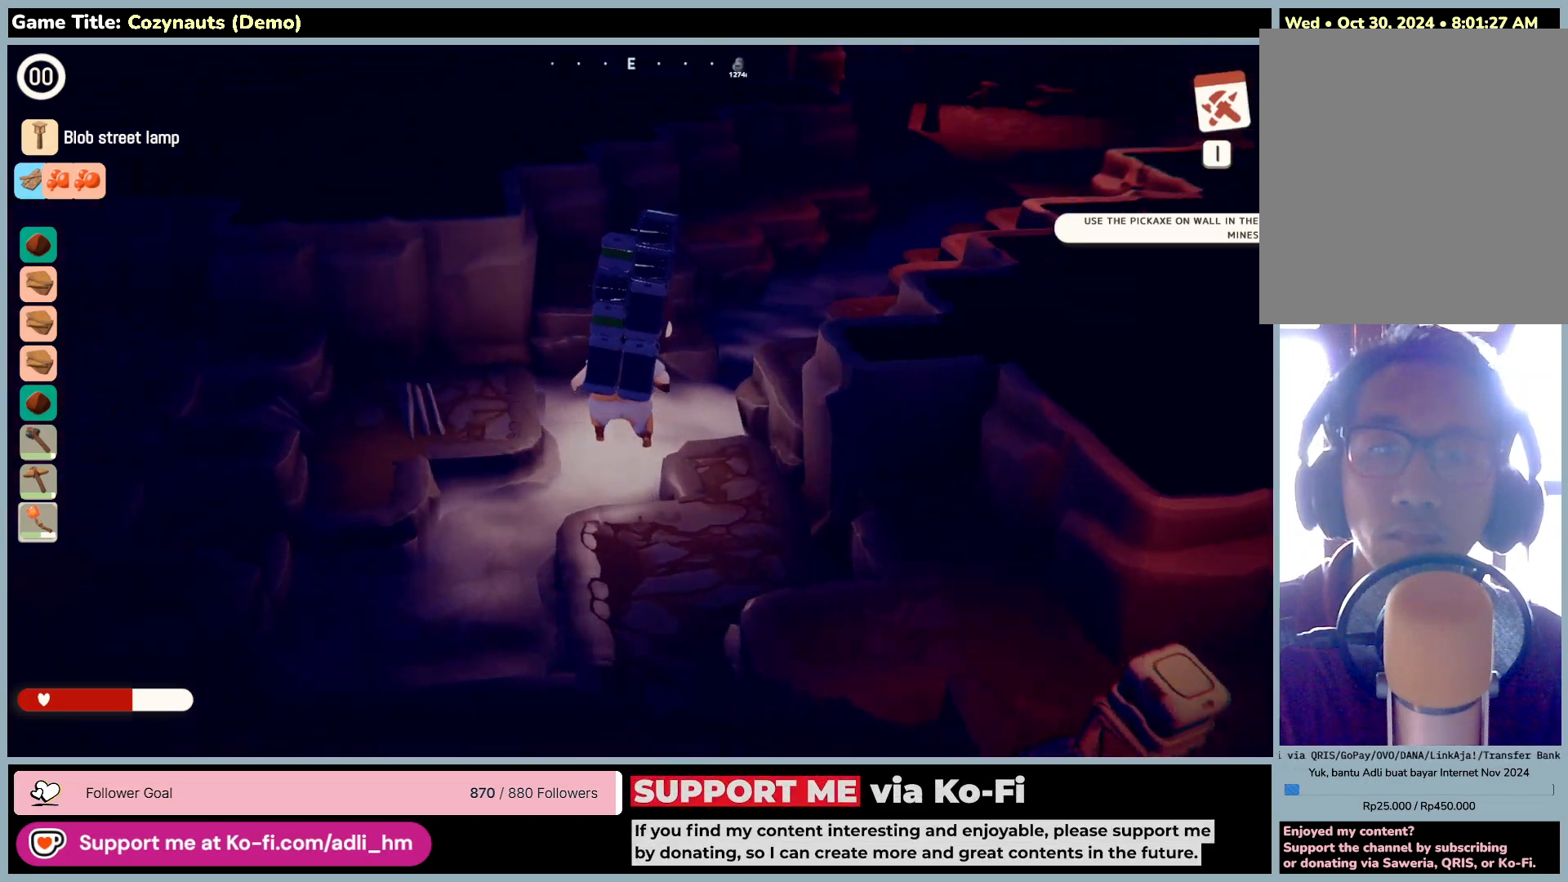
{"keys": ["w"], "mouse": [], "events": []}
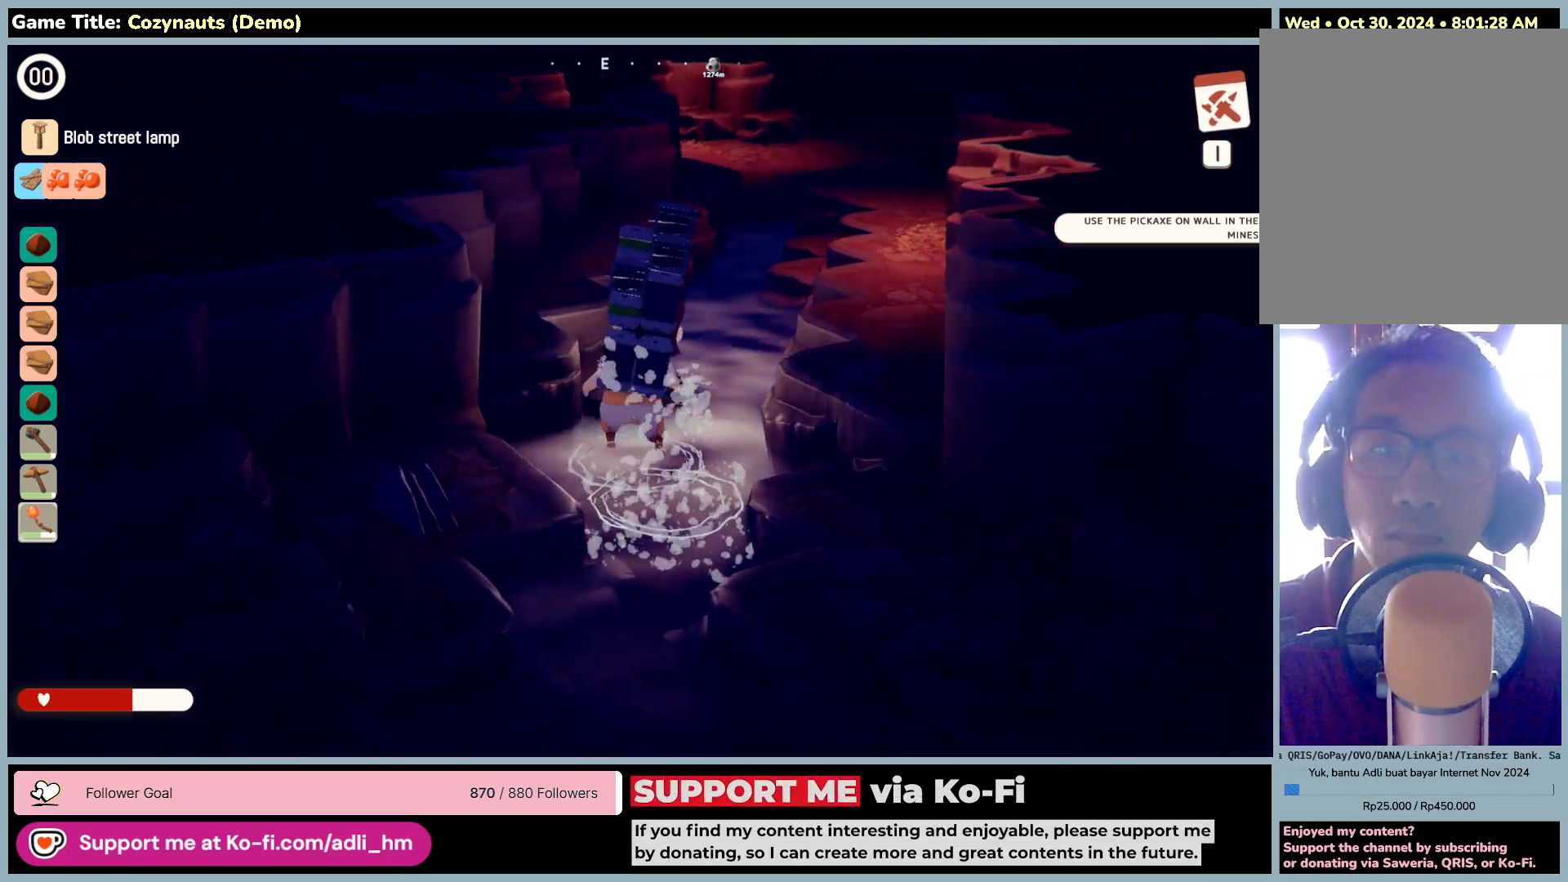
{"keys": ["w"], "mouse": [], "events": []}
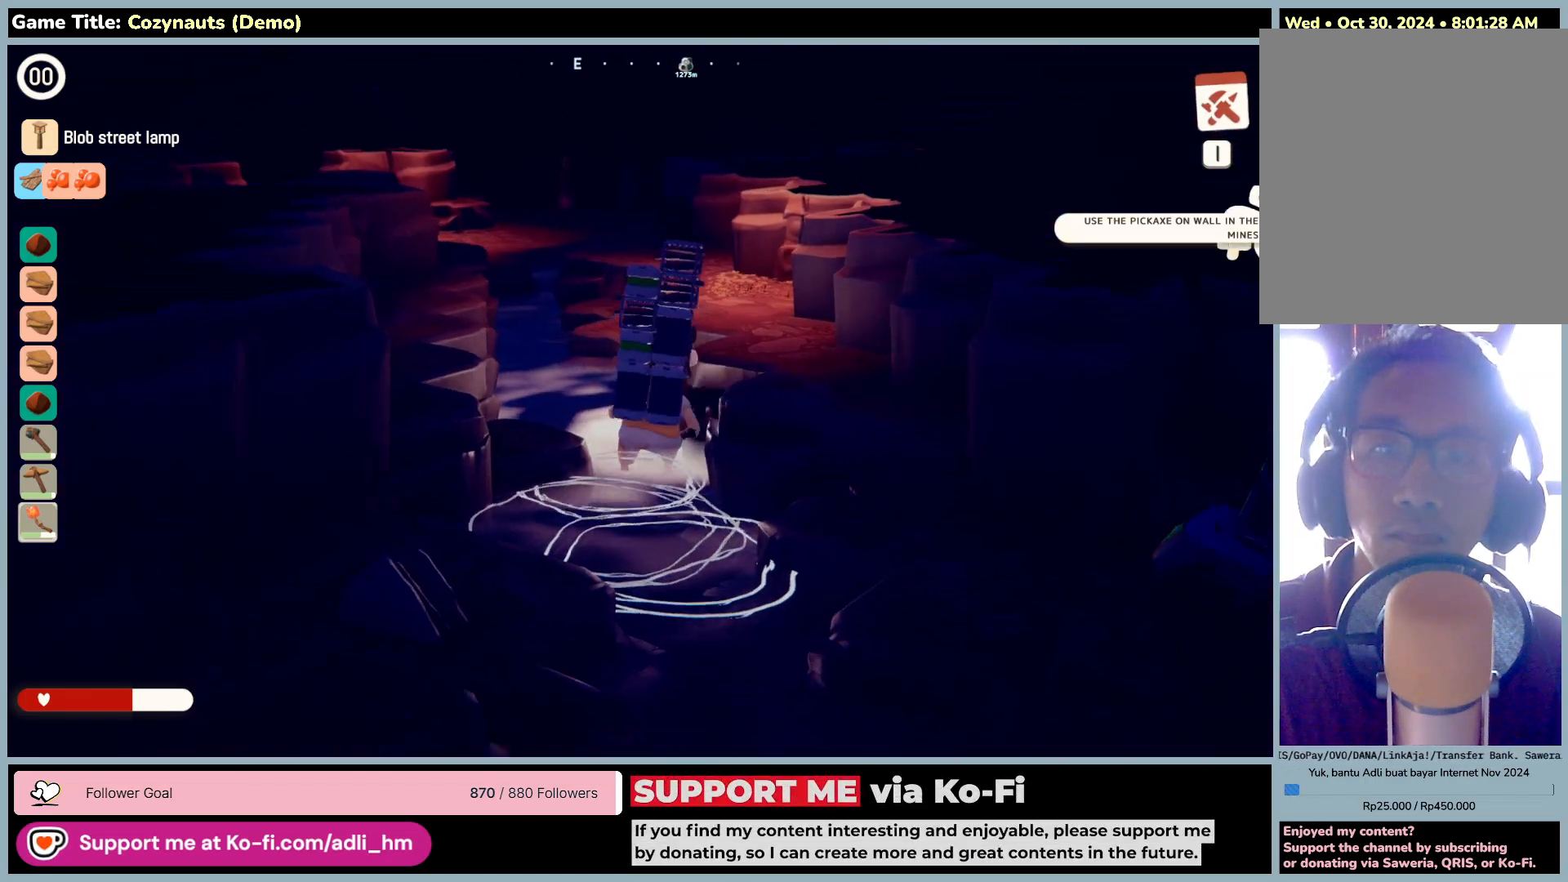
{"keys": ["w"], "mouse": [], "events": []}
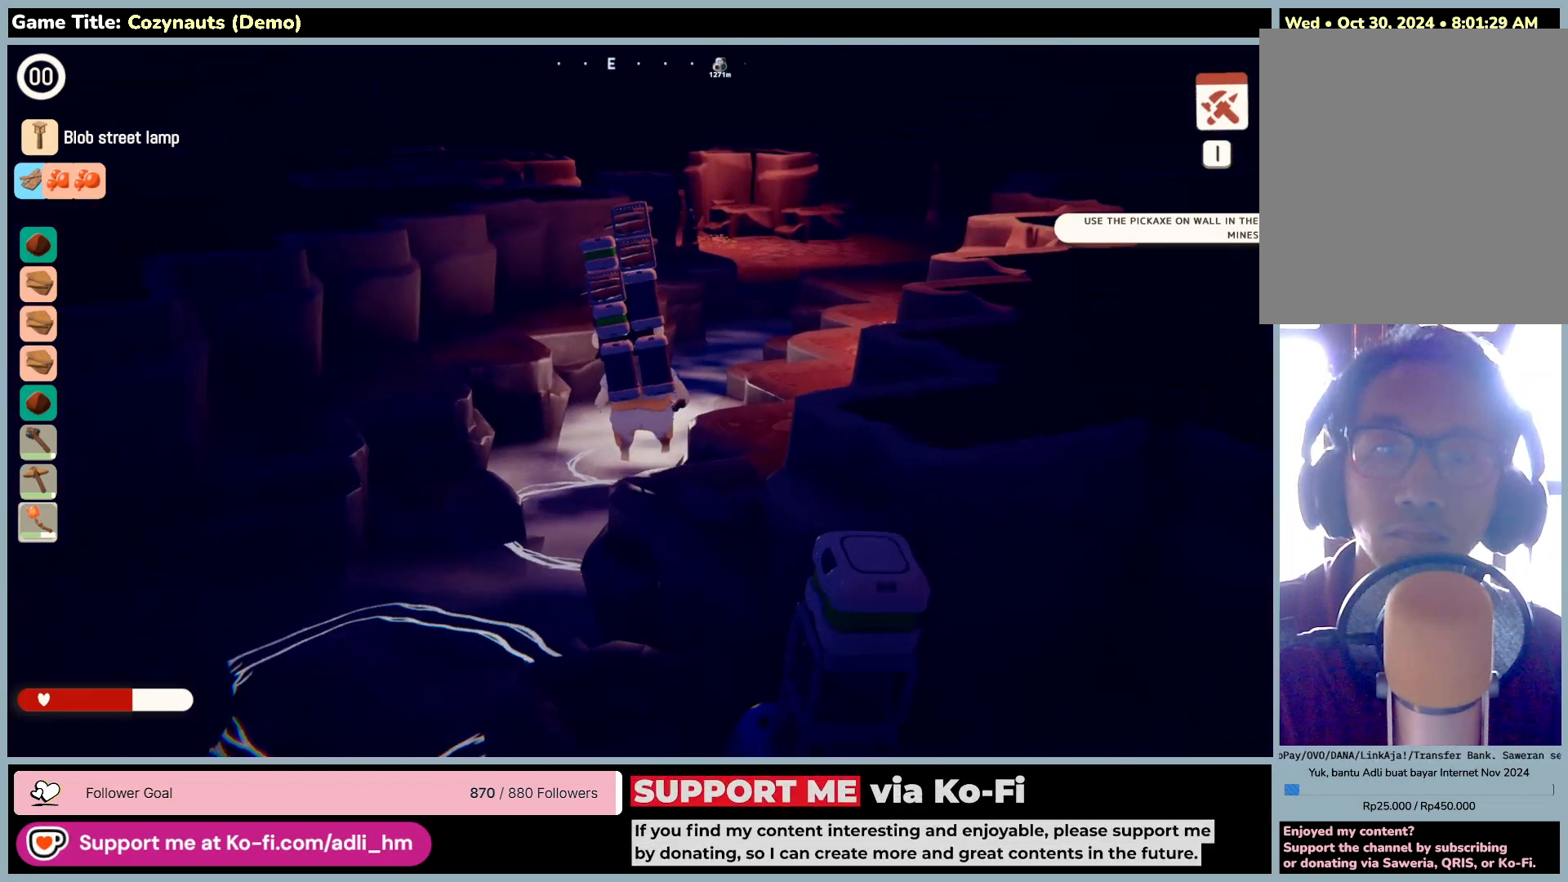
{"keys": ["w"], "mouse": [], "events": []}
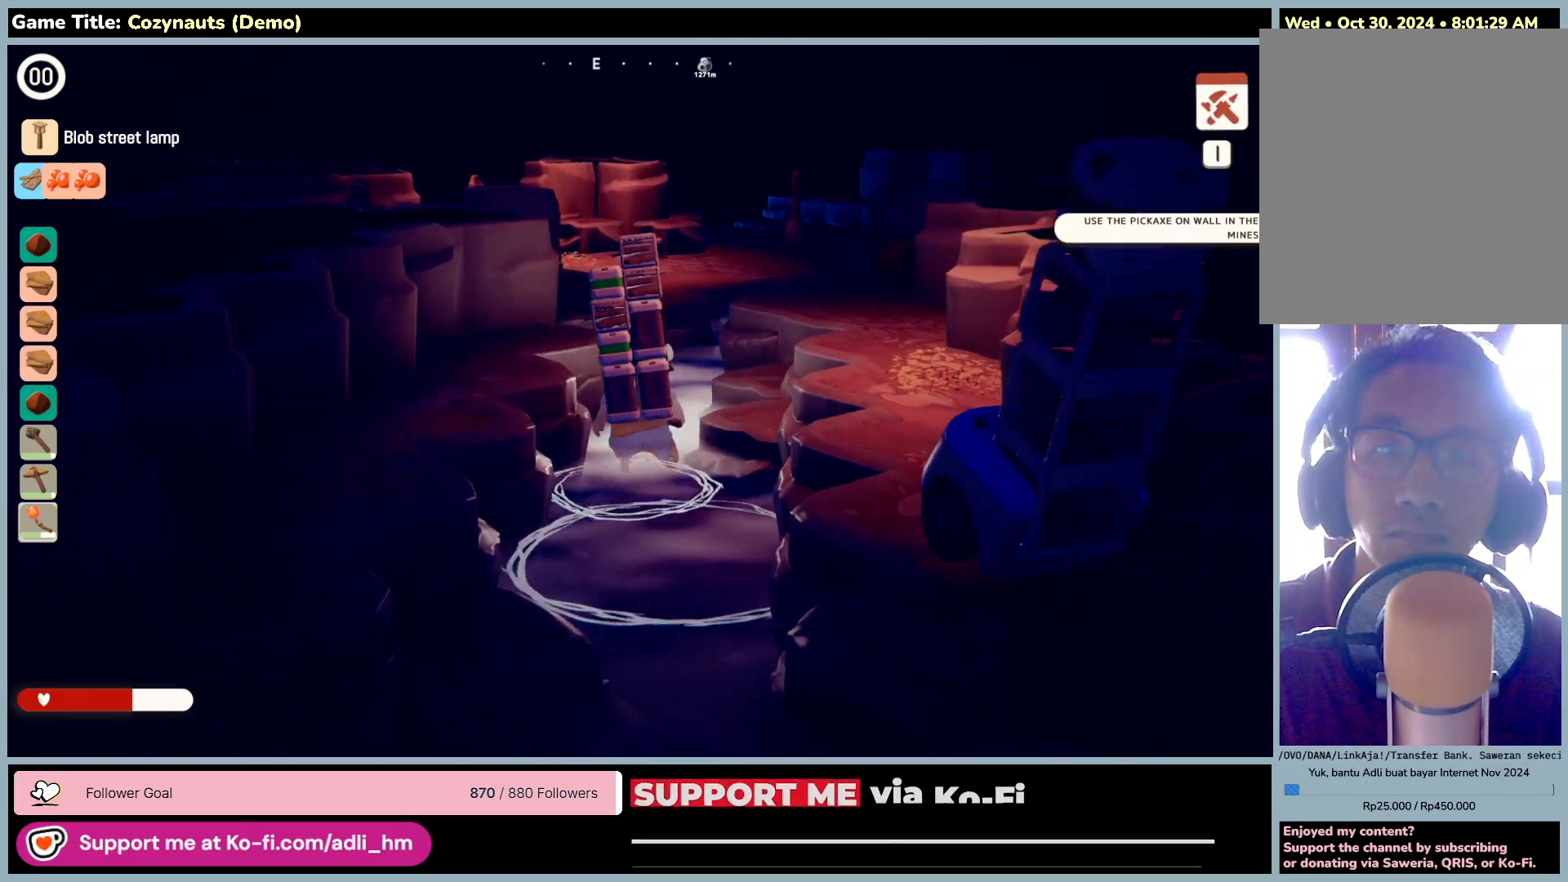
{"keys": ["w"], "mouse": [], "events": []}
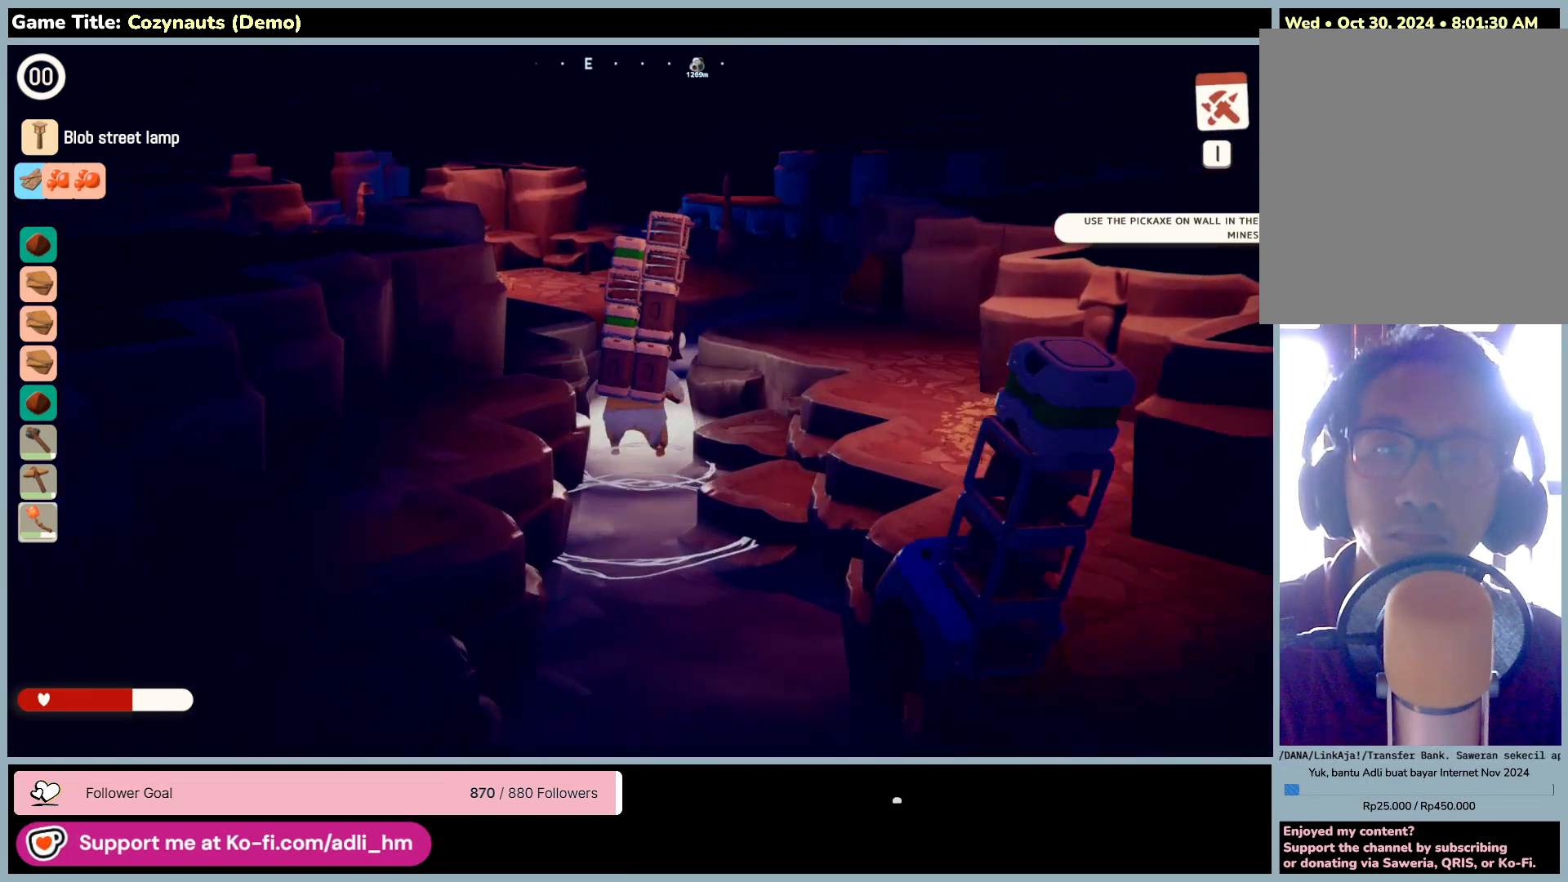
{"keys": ["space", "w"], "mouse": [], "events": [[466, "space", "down"]]}
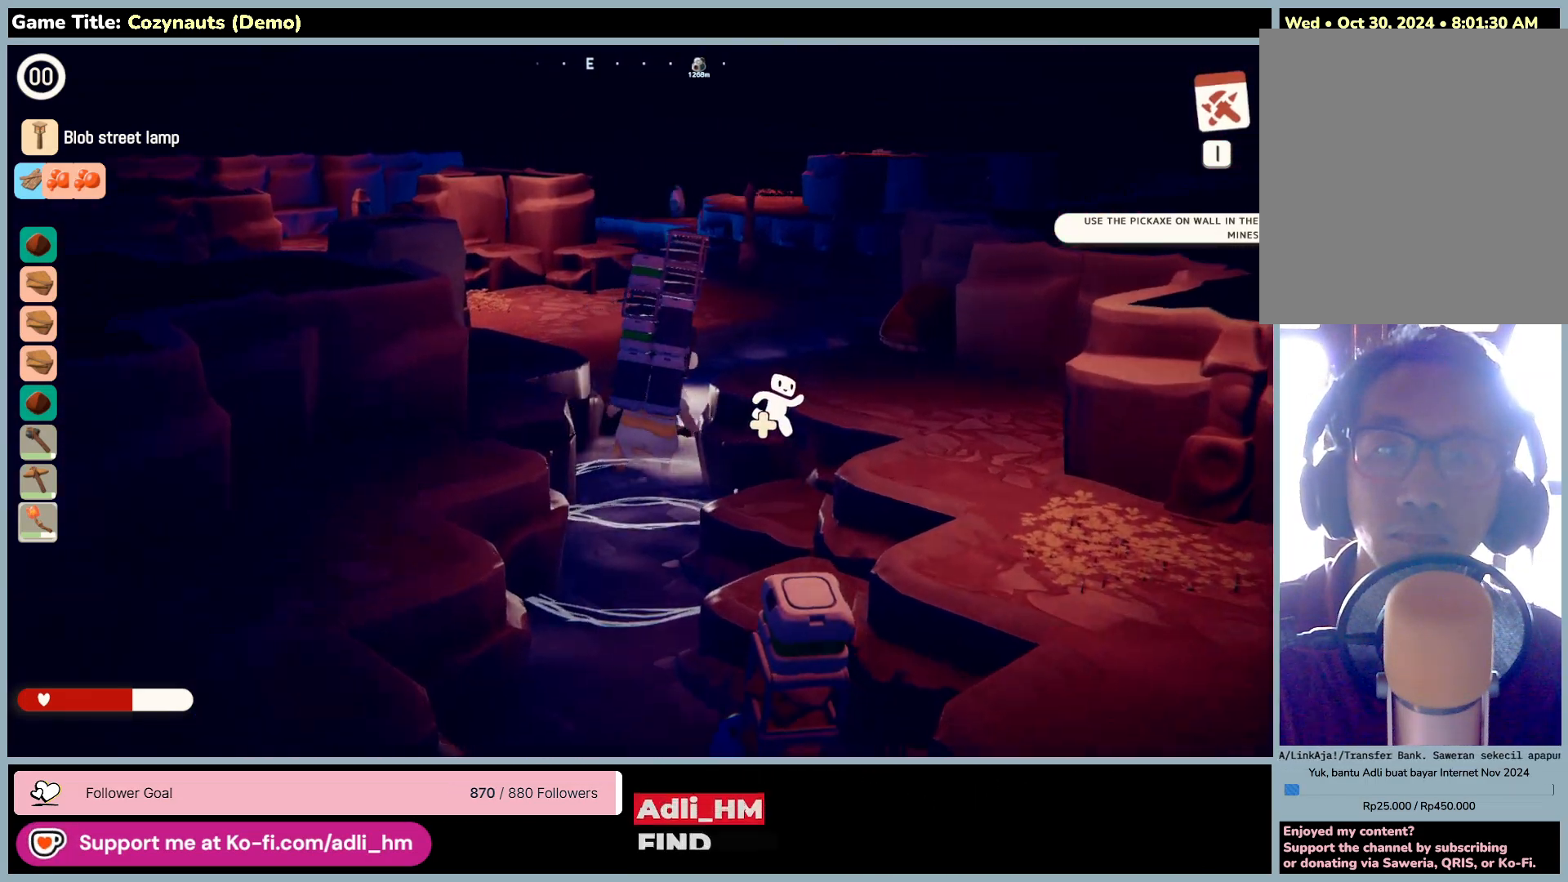
{"keys": ["space", "w"], "mouse": [], "events": []}
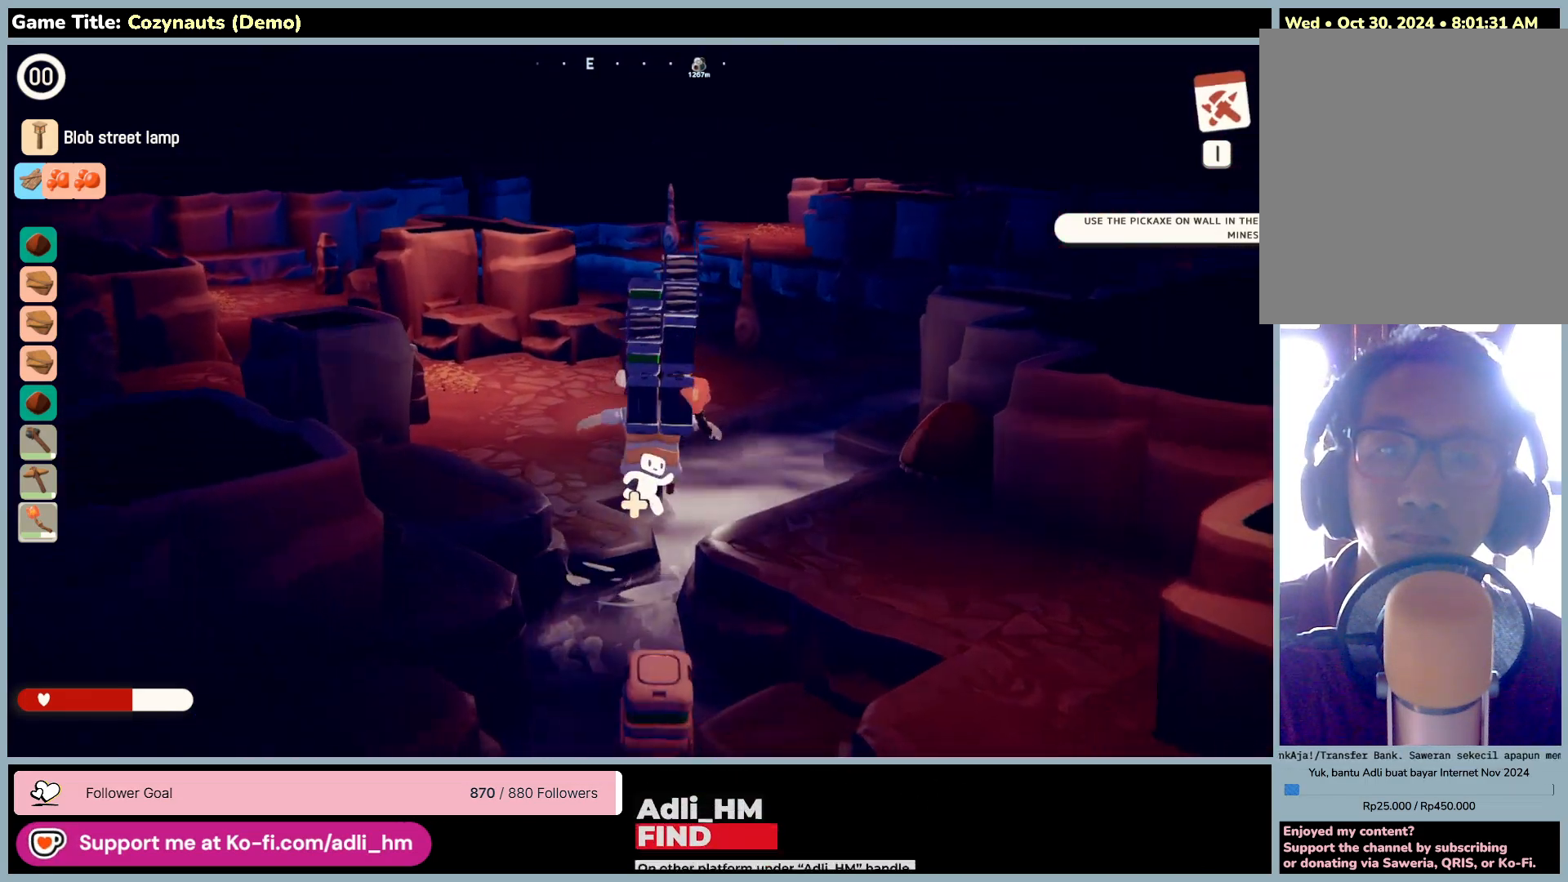
{"keys": ["space", "w"], "mouse": [], "events": [[33, "space", "up"], [366, "space", "down"]]}
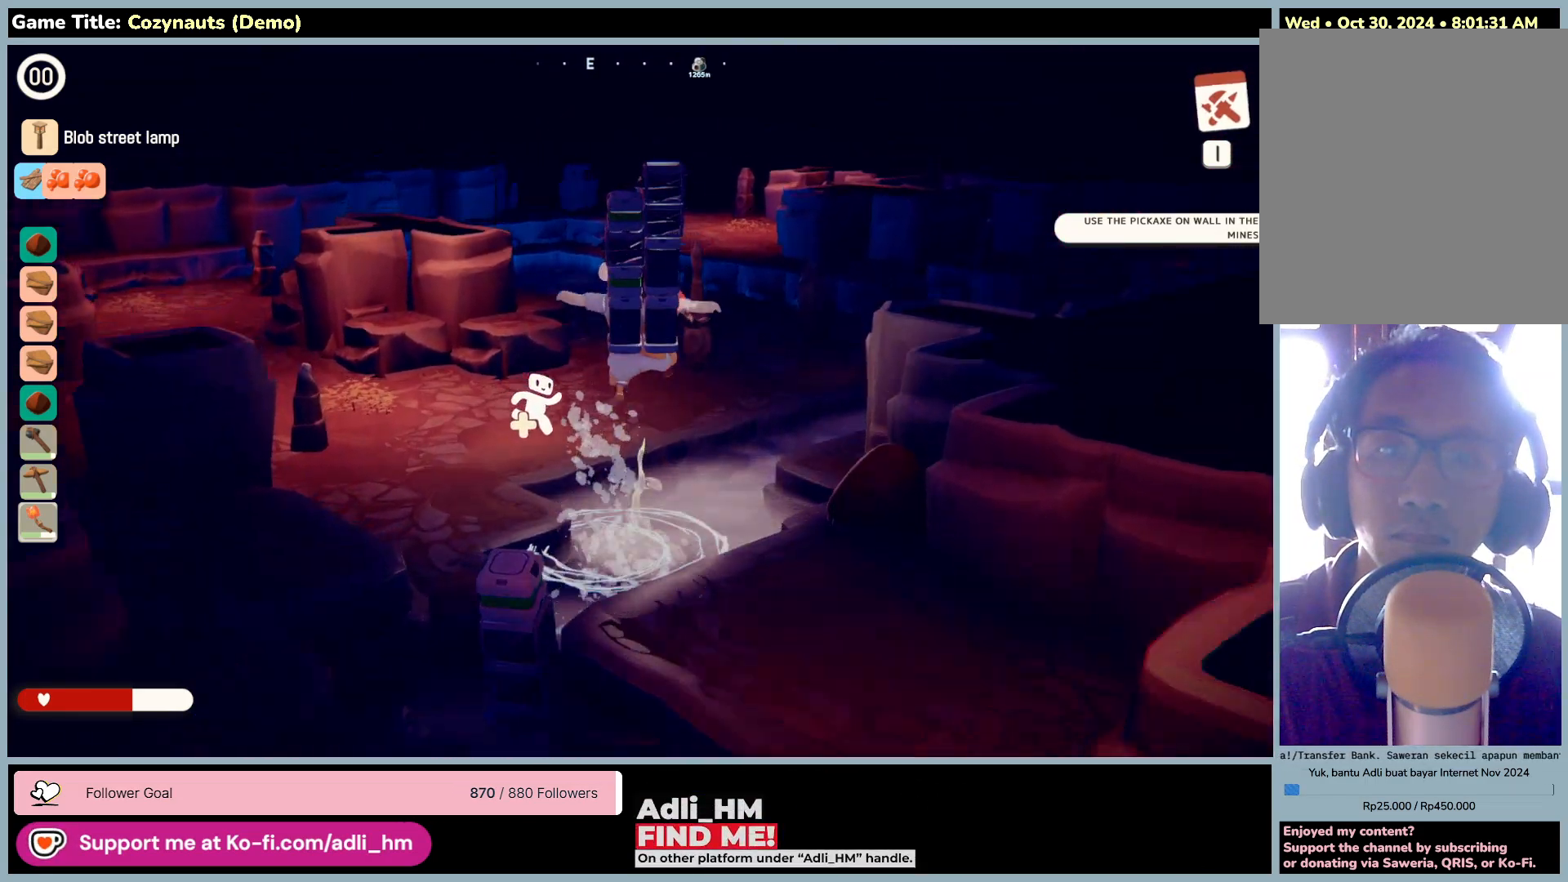
{"keys": ["w"], "mouse": [], "events": [[366, "space", "up"]]}
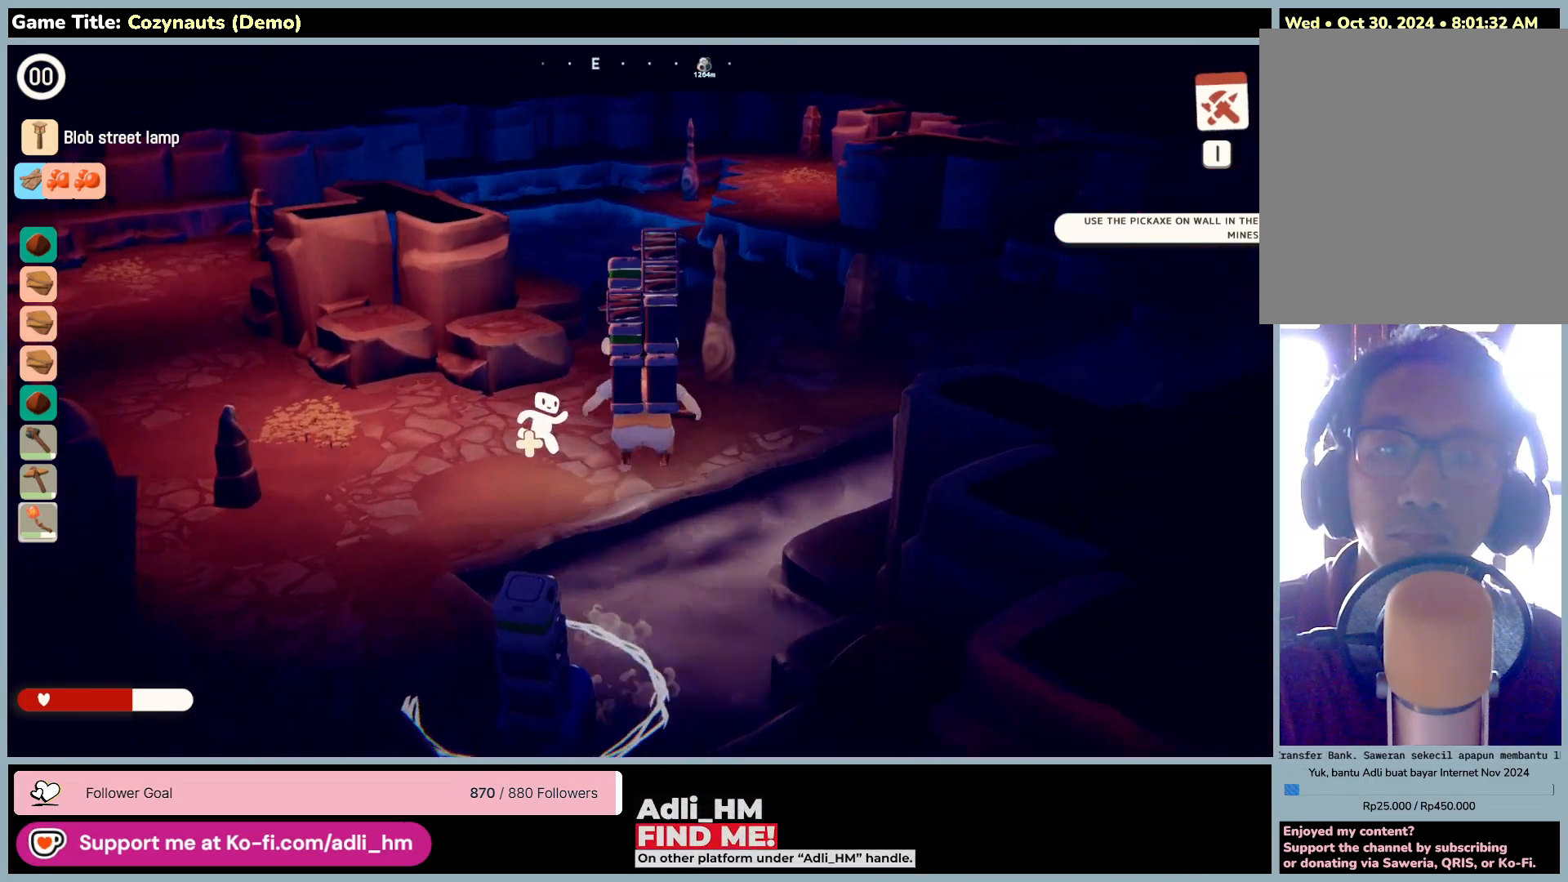
{"keys": ["space", "w"], "mouse": [], "events": [[466, "space", "down"]]}
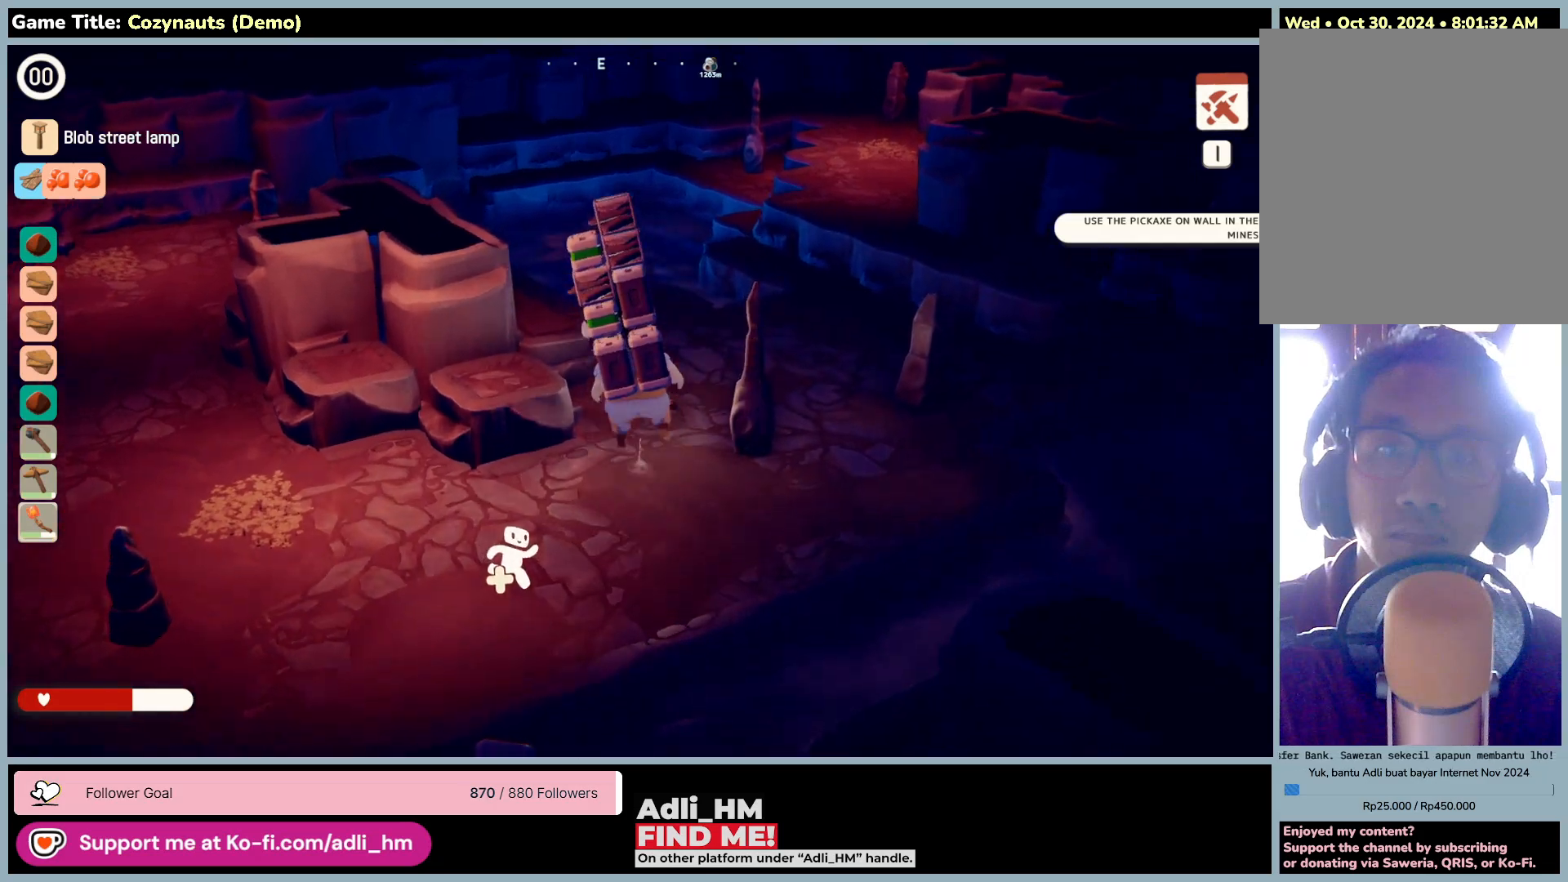
{"keys": ["w"], "mouse": [], "events": [[466, "space", "up"]]}
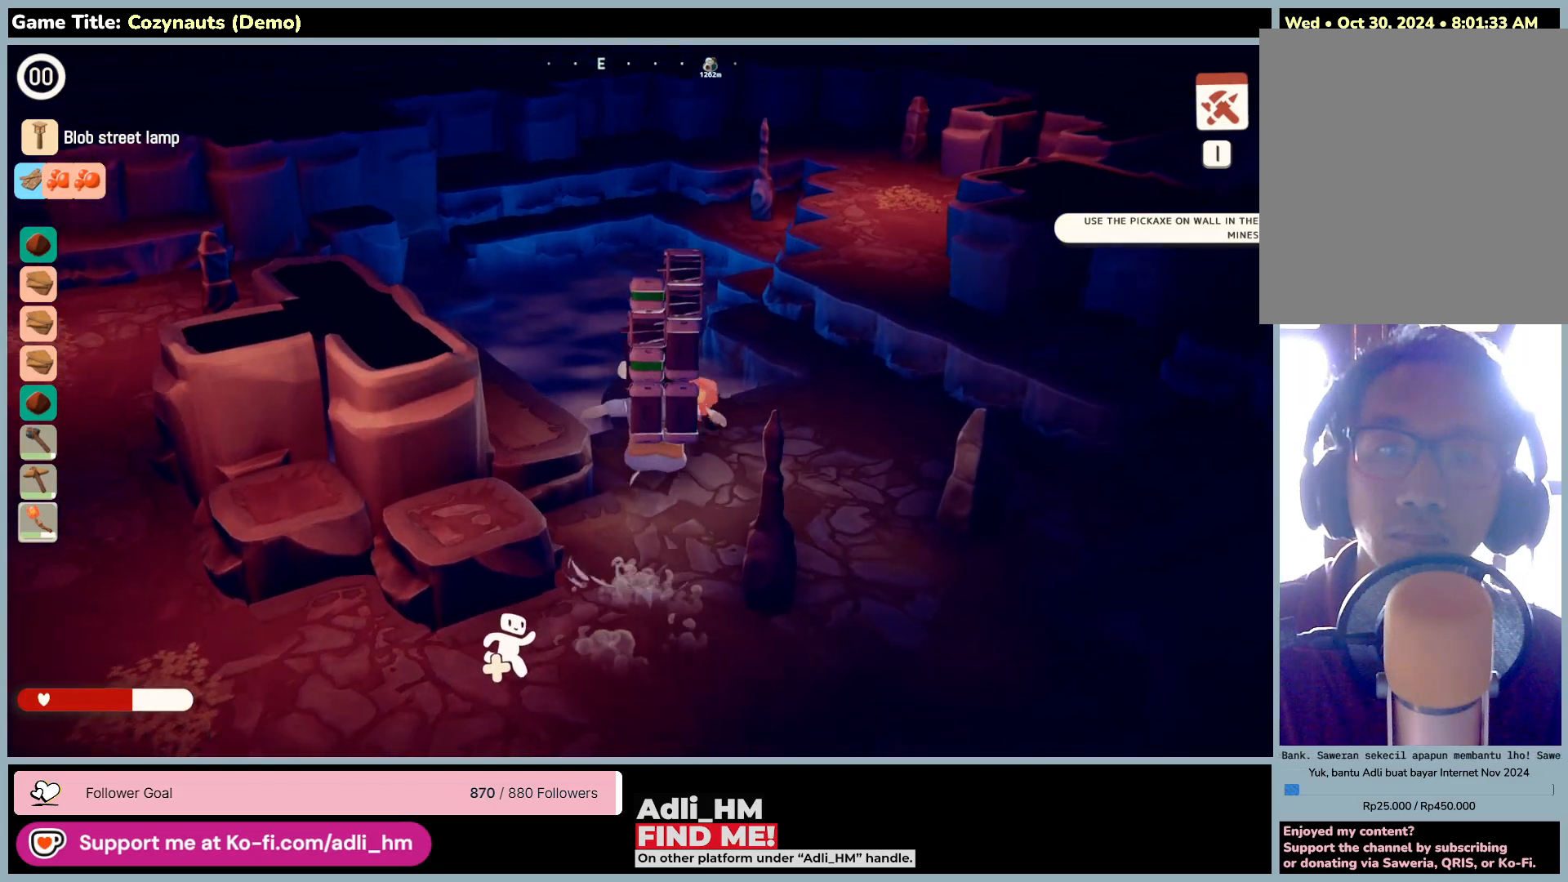
{"keys": ["w"], "mouse": [], "events": []}
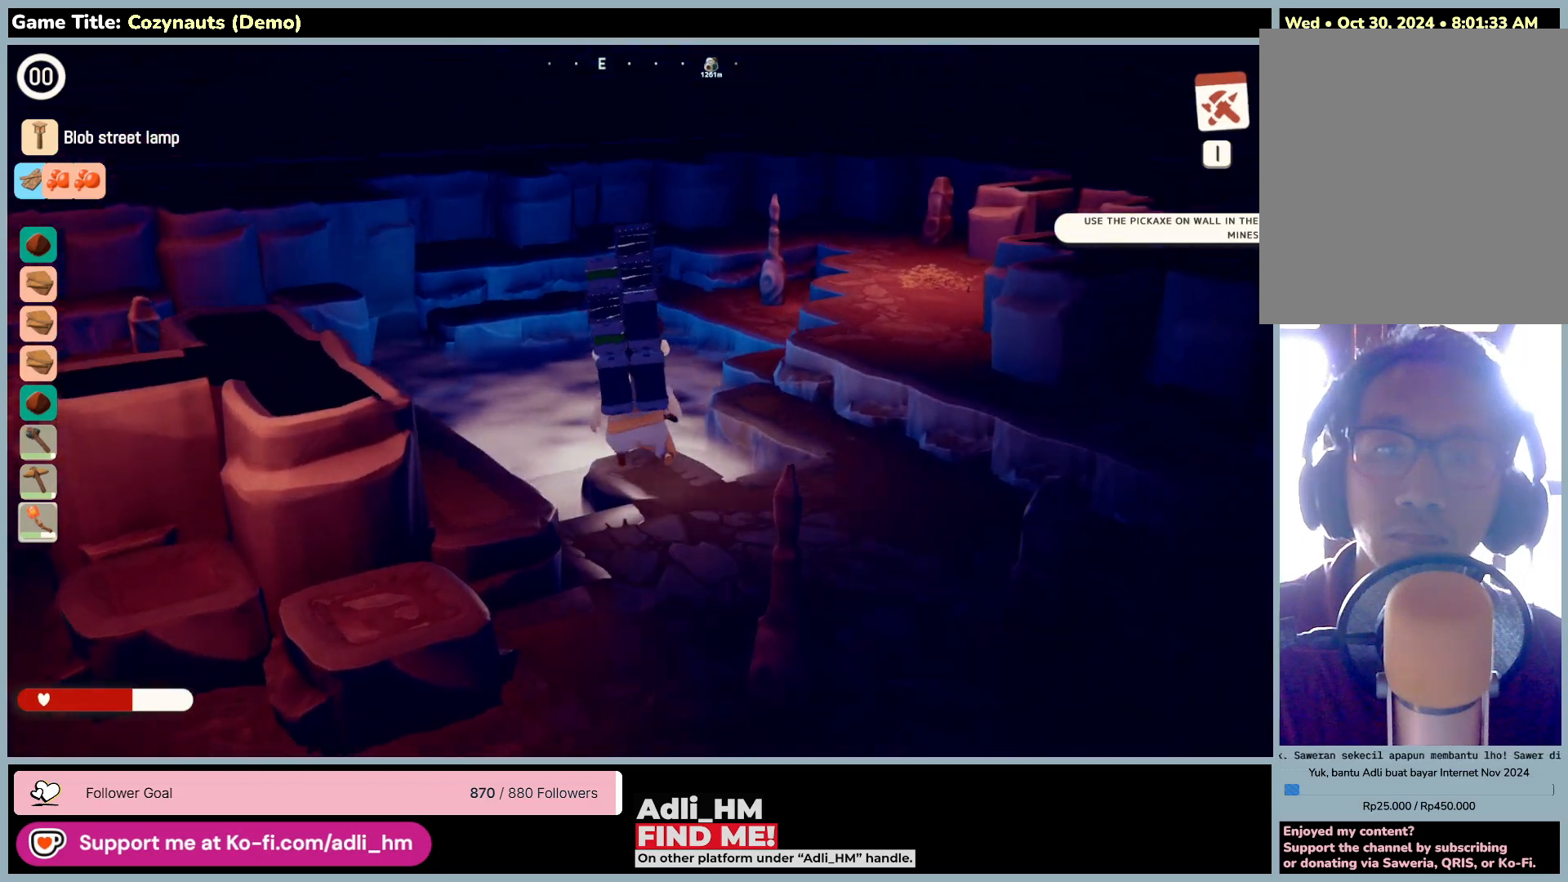
{"keys": ["w"], "mouse": [], "events": []}
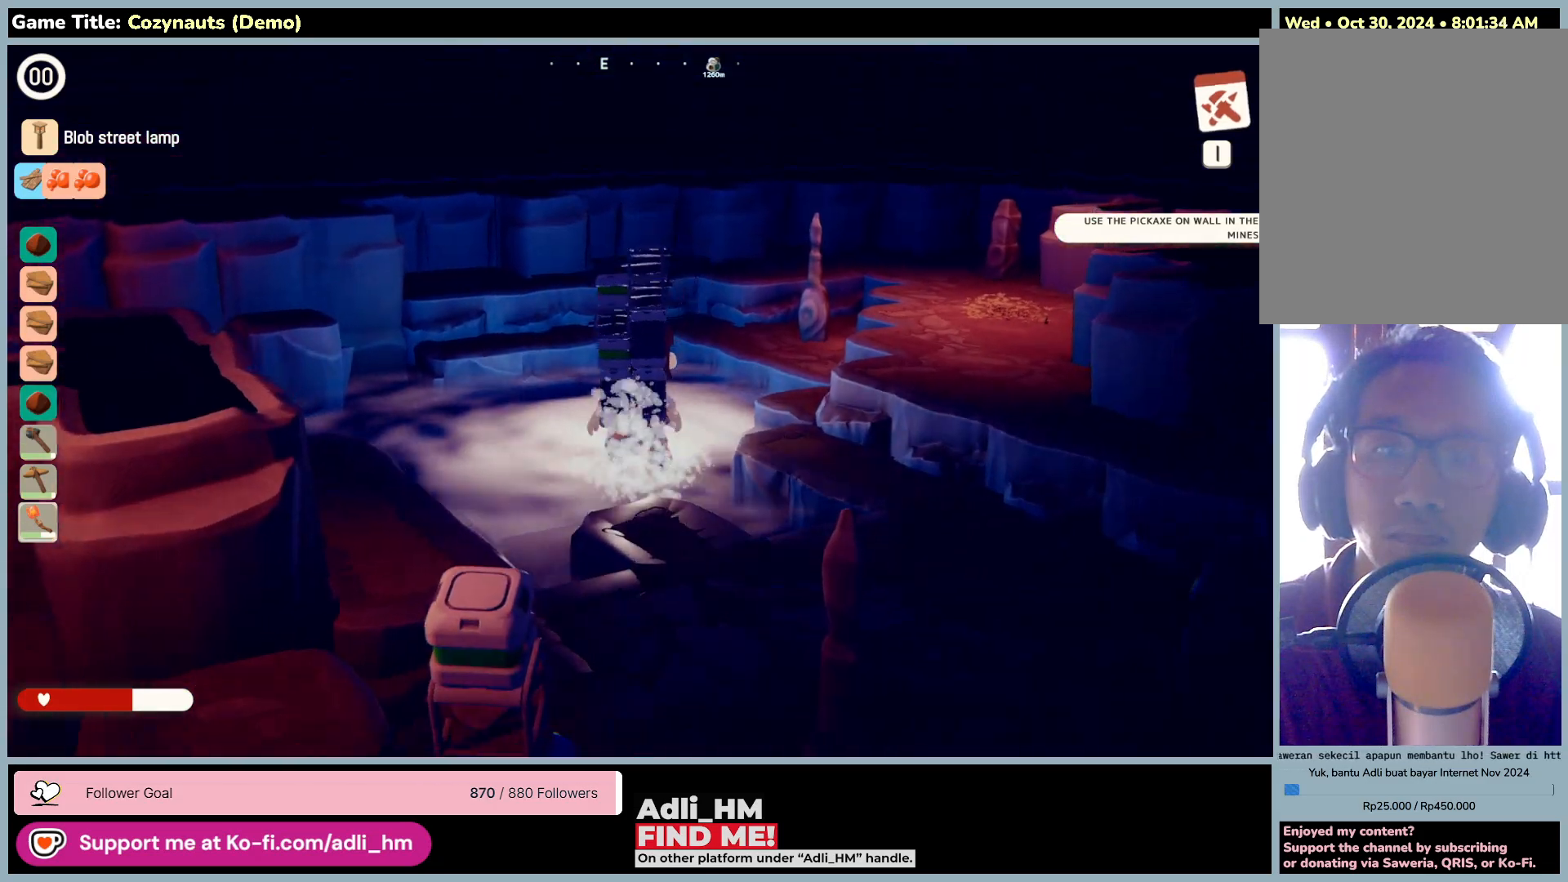
{"keys": ["w"], "mouse": [], "events": []}
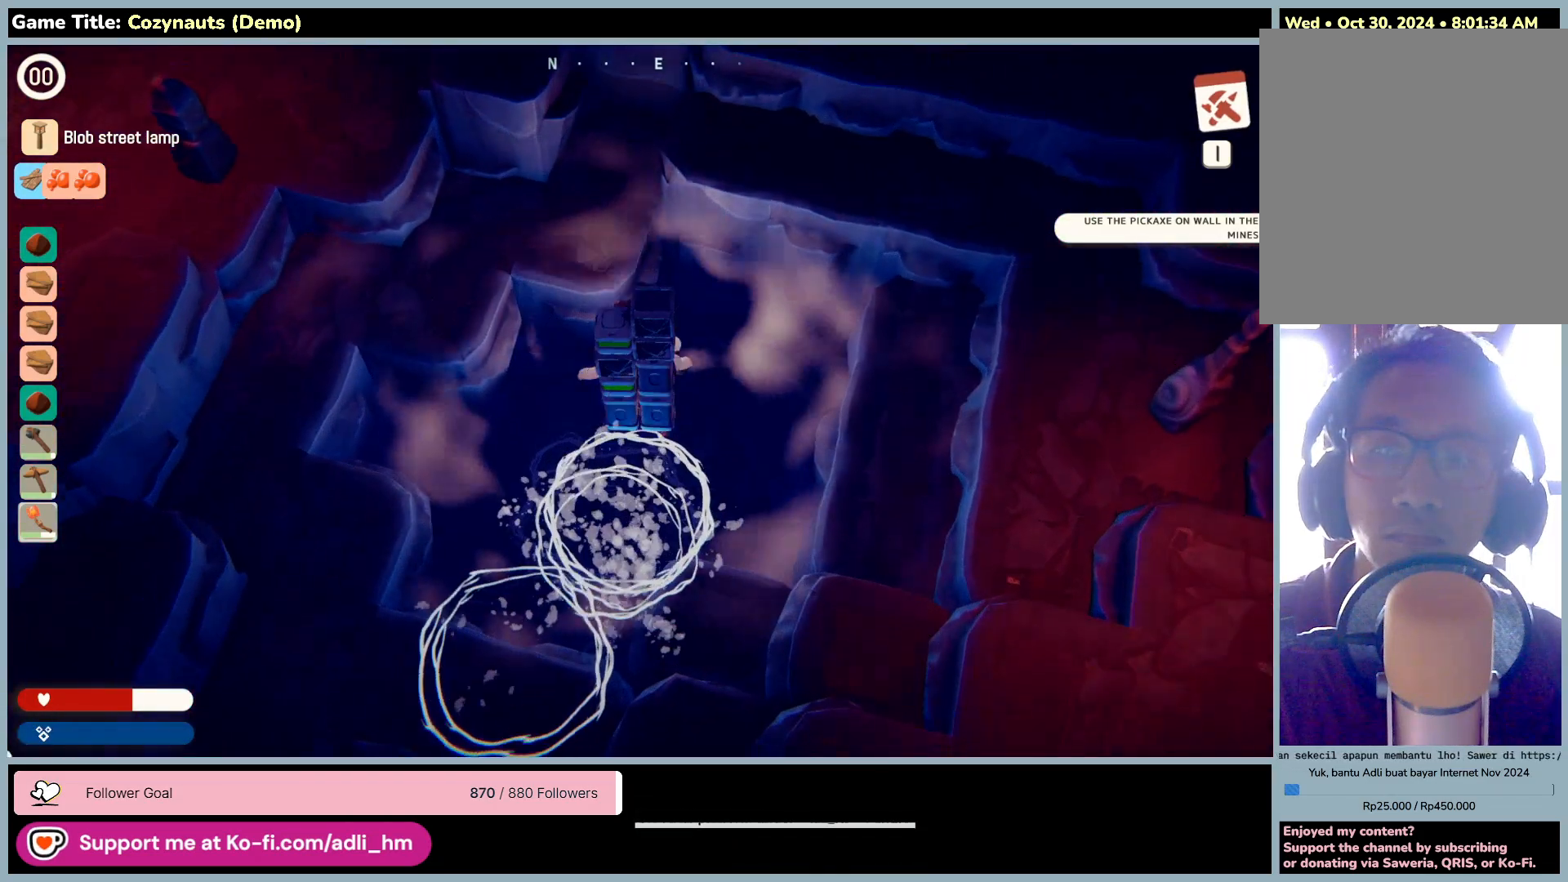
{"keys": ["w"], "mouse": [], "events": []}
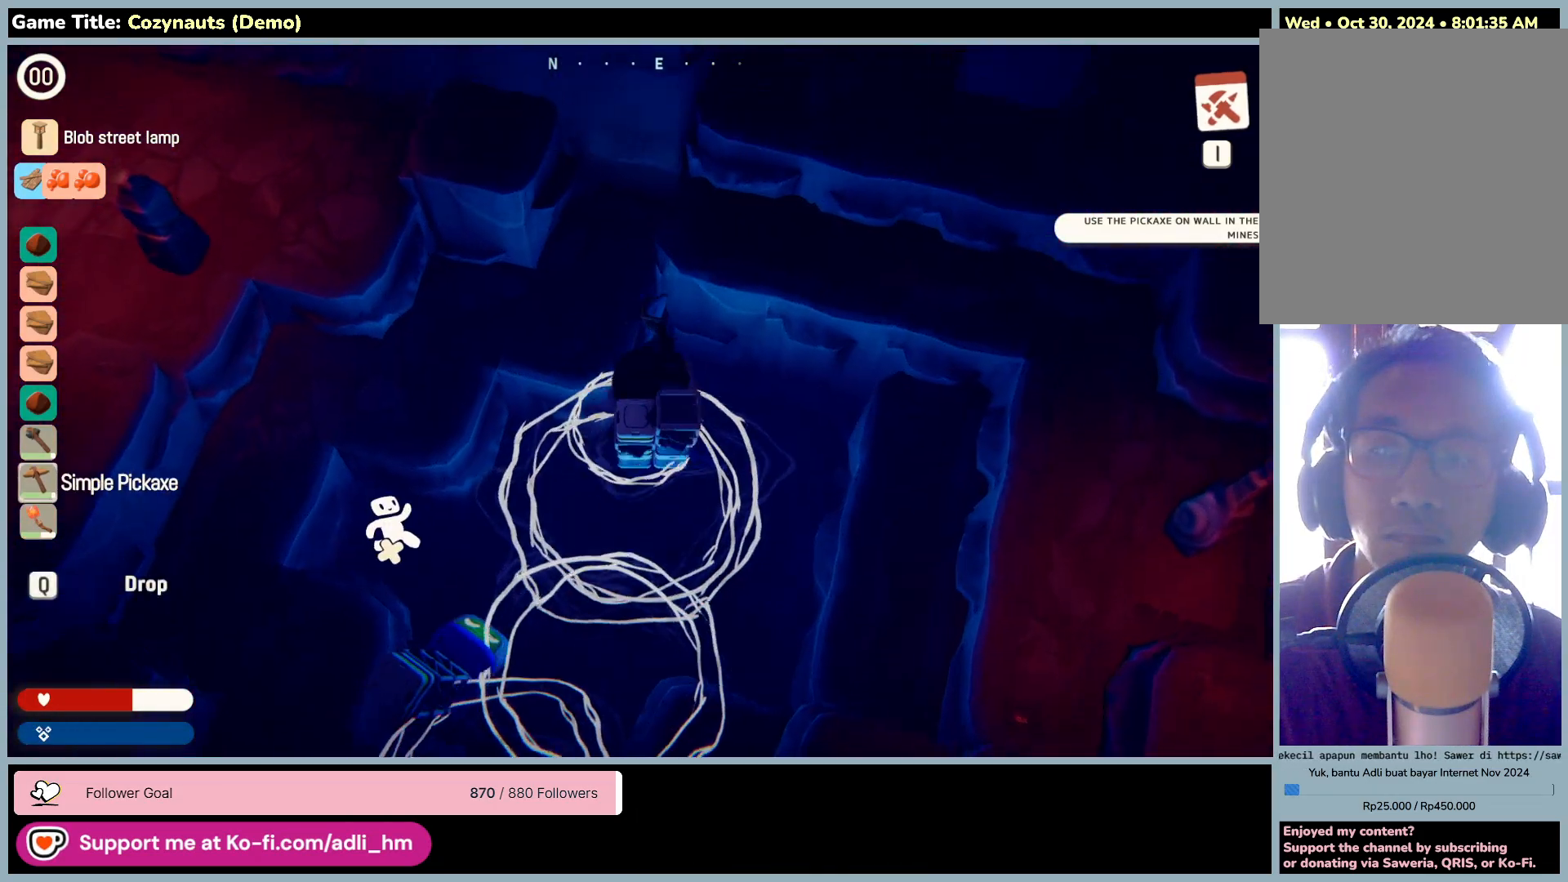
{"keys": ["a", "w"], "mouse": [], "events": [[316, "a", "down"]]}
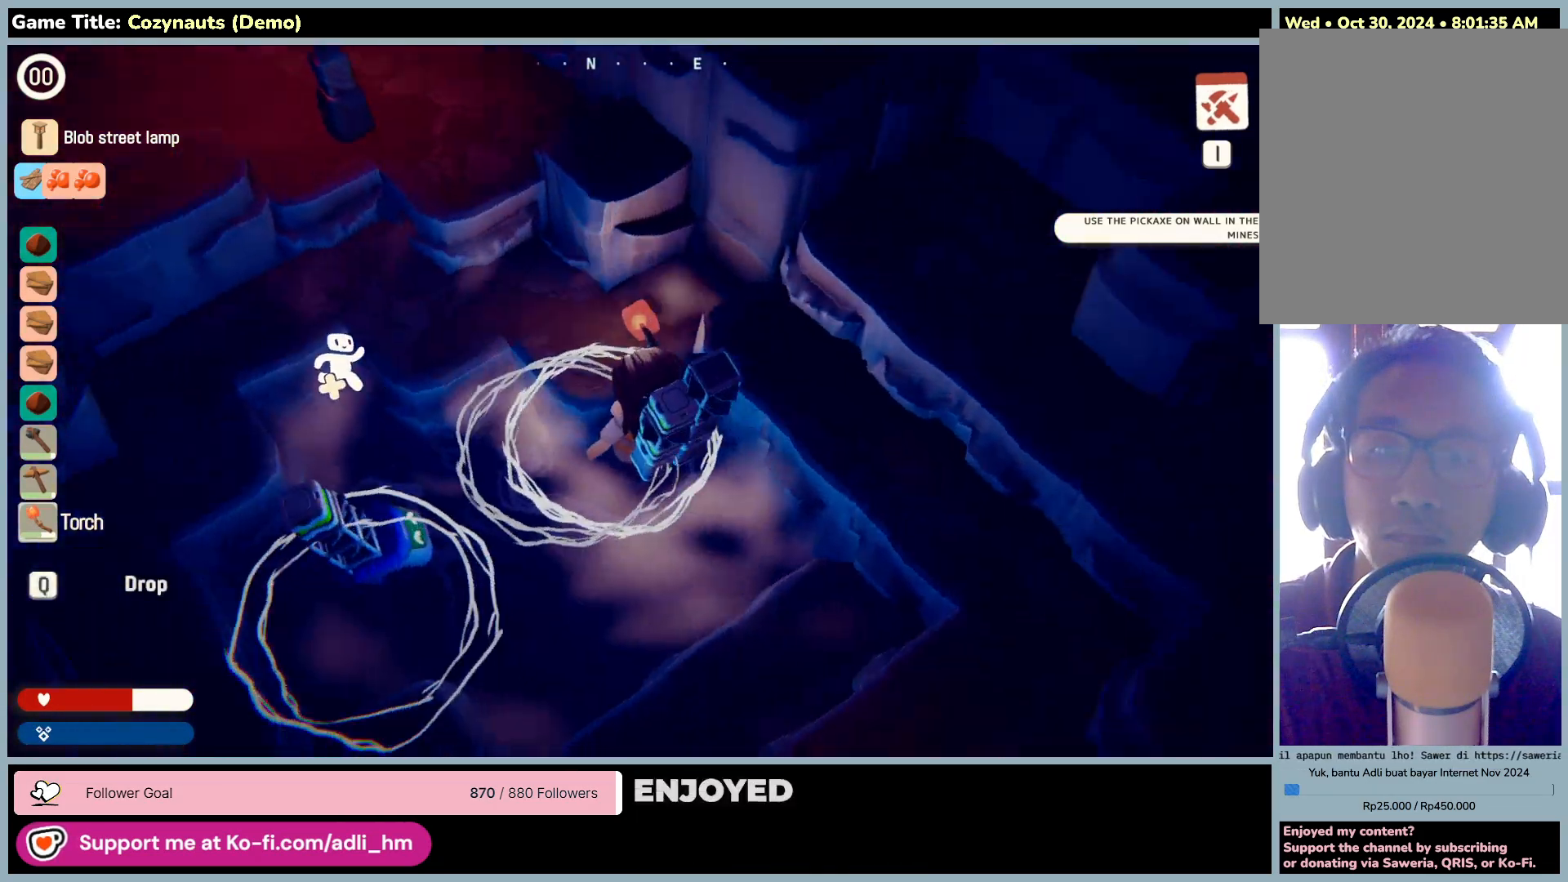
{"keys": ["a", "space", "w"], "mouse": [], "events": [[133, "space", "down"]]}
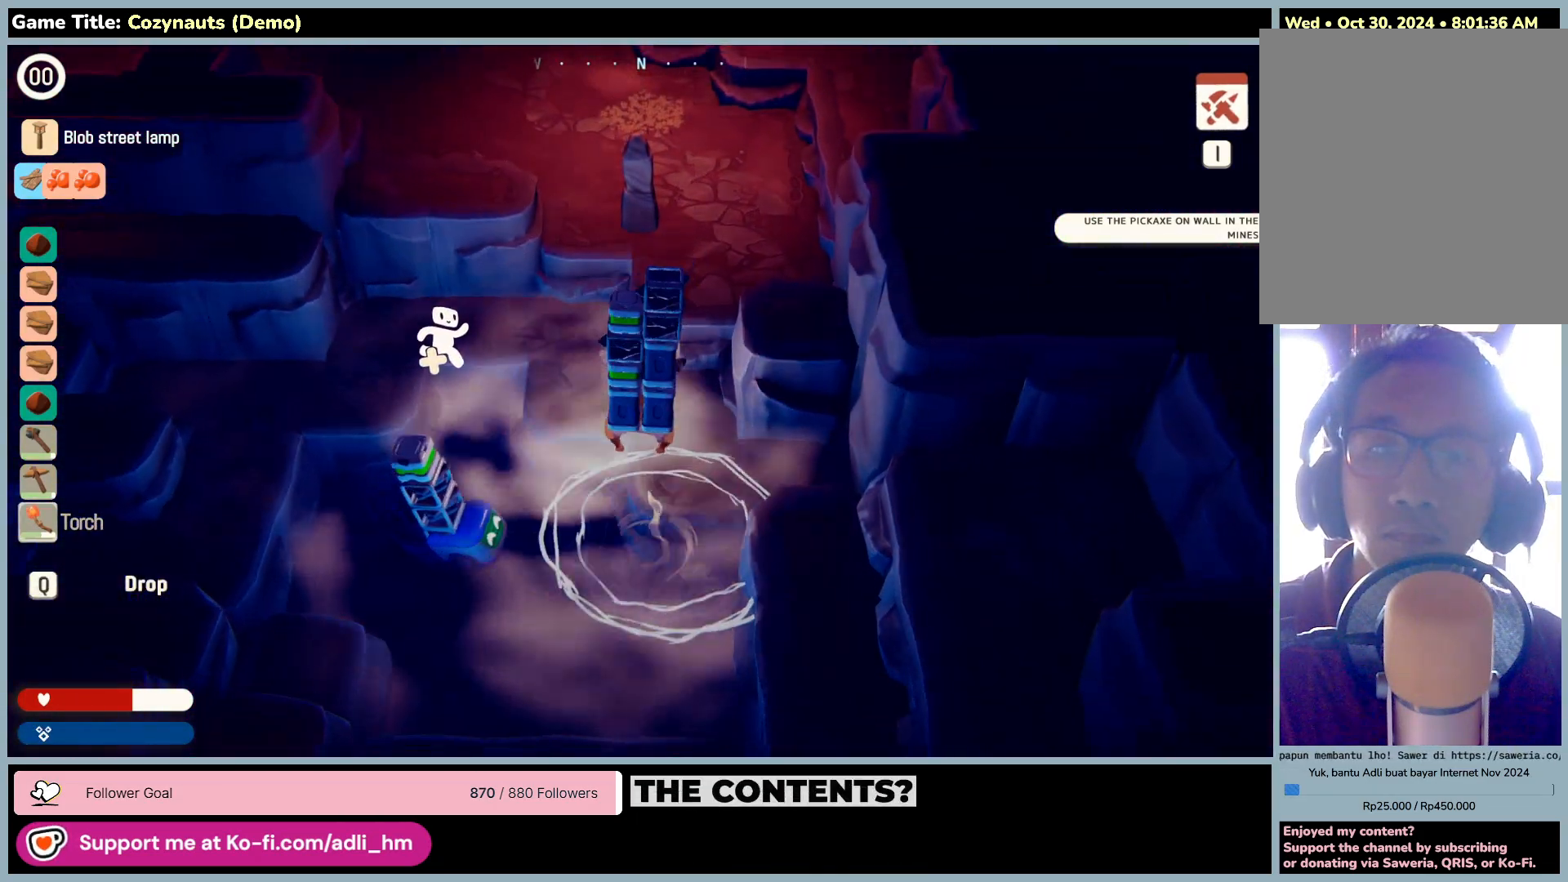
{"keys": ["space", "w"], "mouse": [], "events": [[50, "a", "up"], [216, "space", "up"], [316, "space", "down"]]}
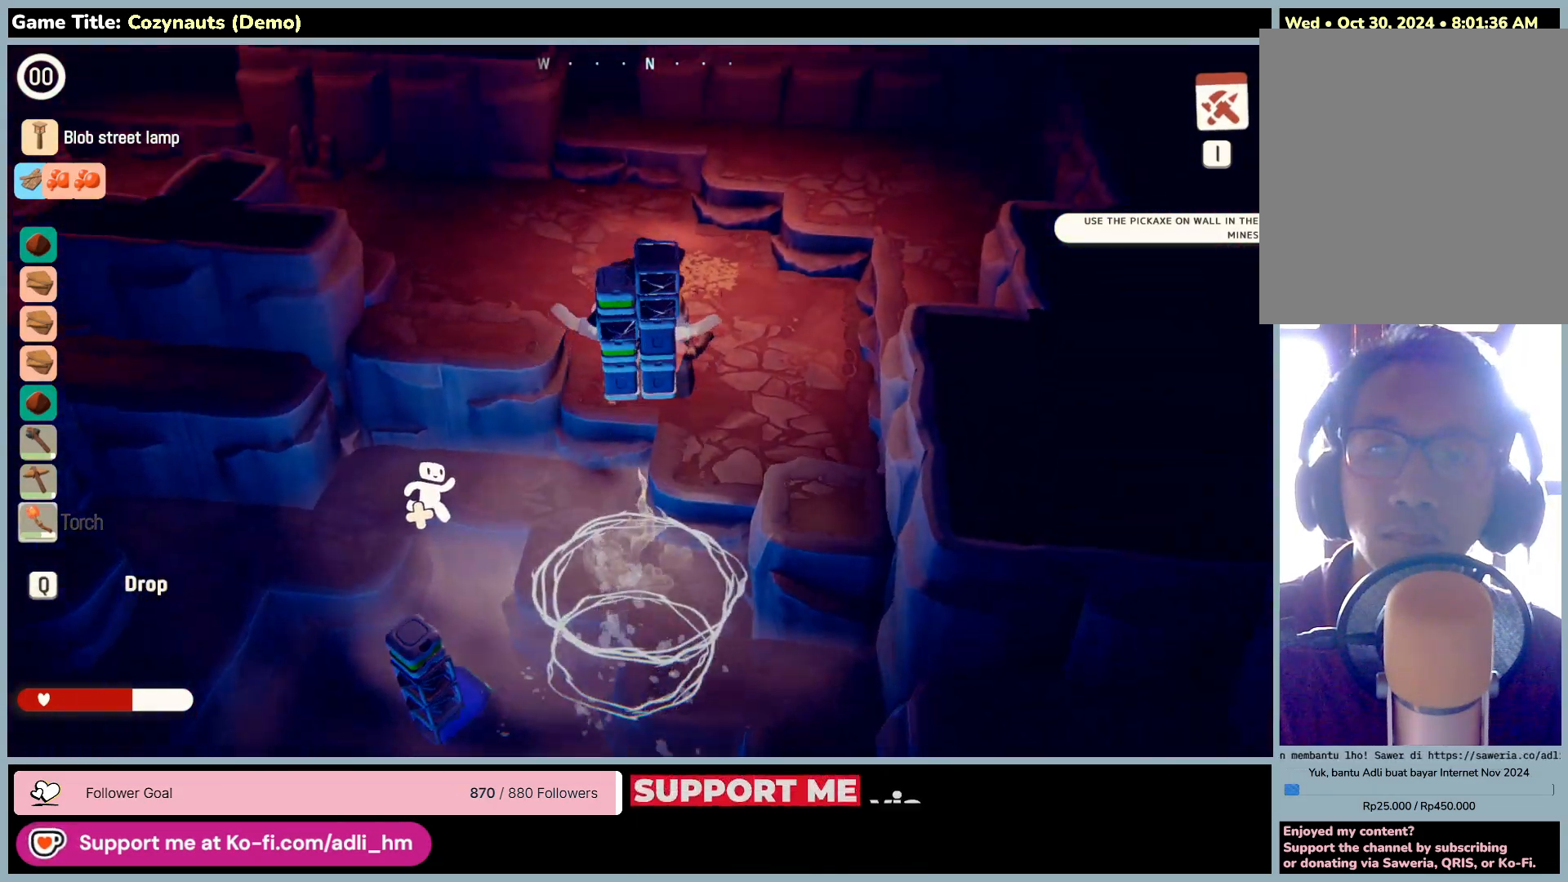
{"keys": ["w"], "mouse": [], "events": [[300, "space", "up"]]}
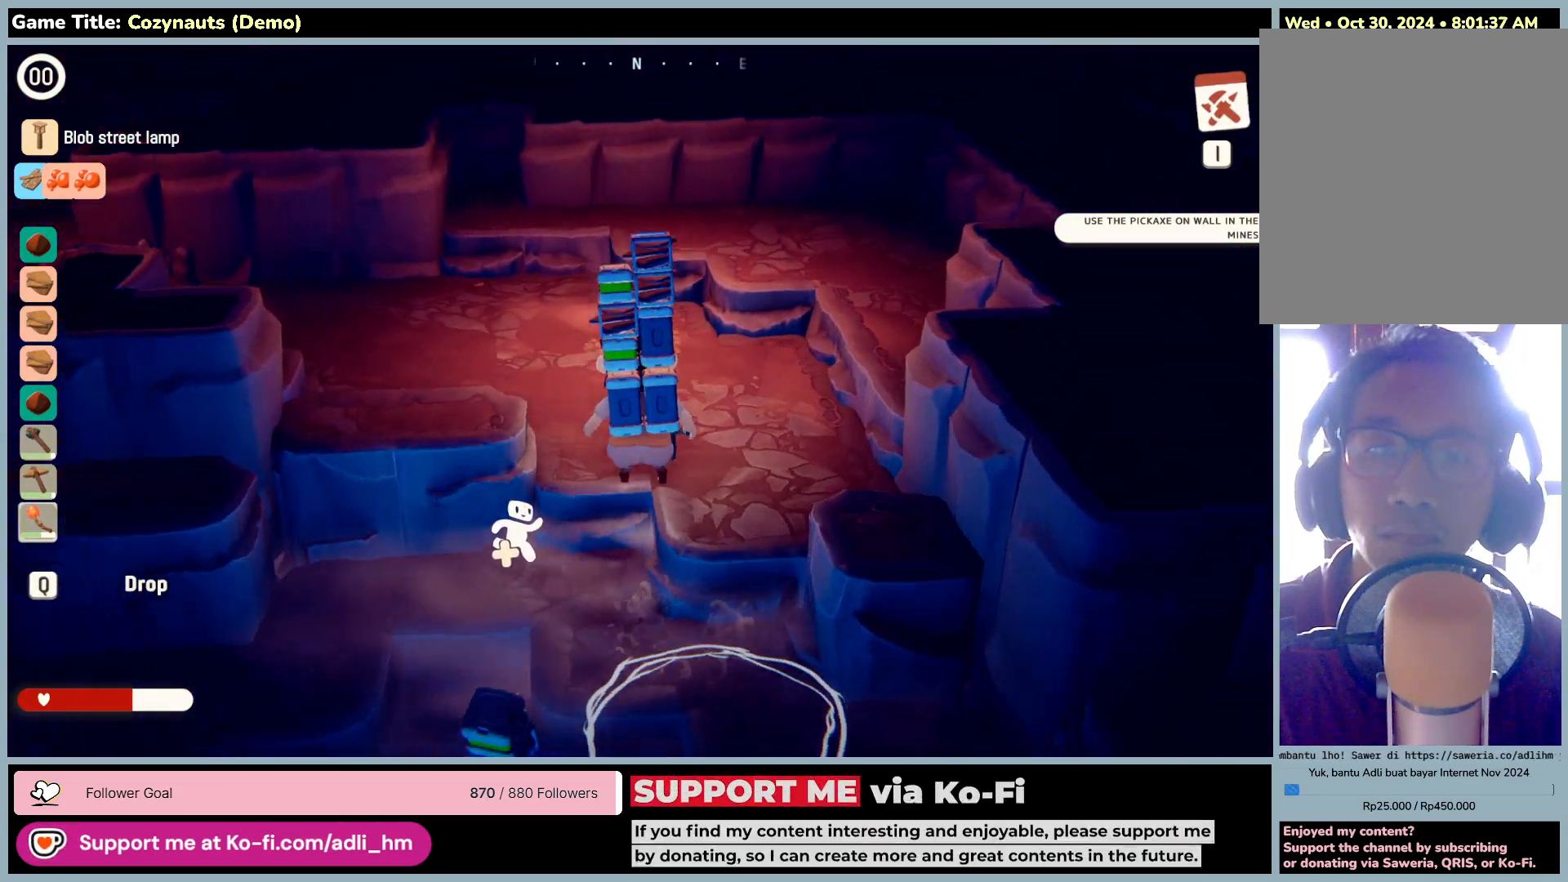
{"keys": ["space", "w"], "mouse": [], "events": [[100, "space", "down"]]}
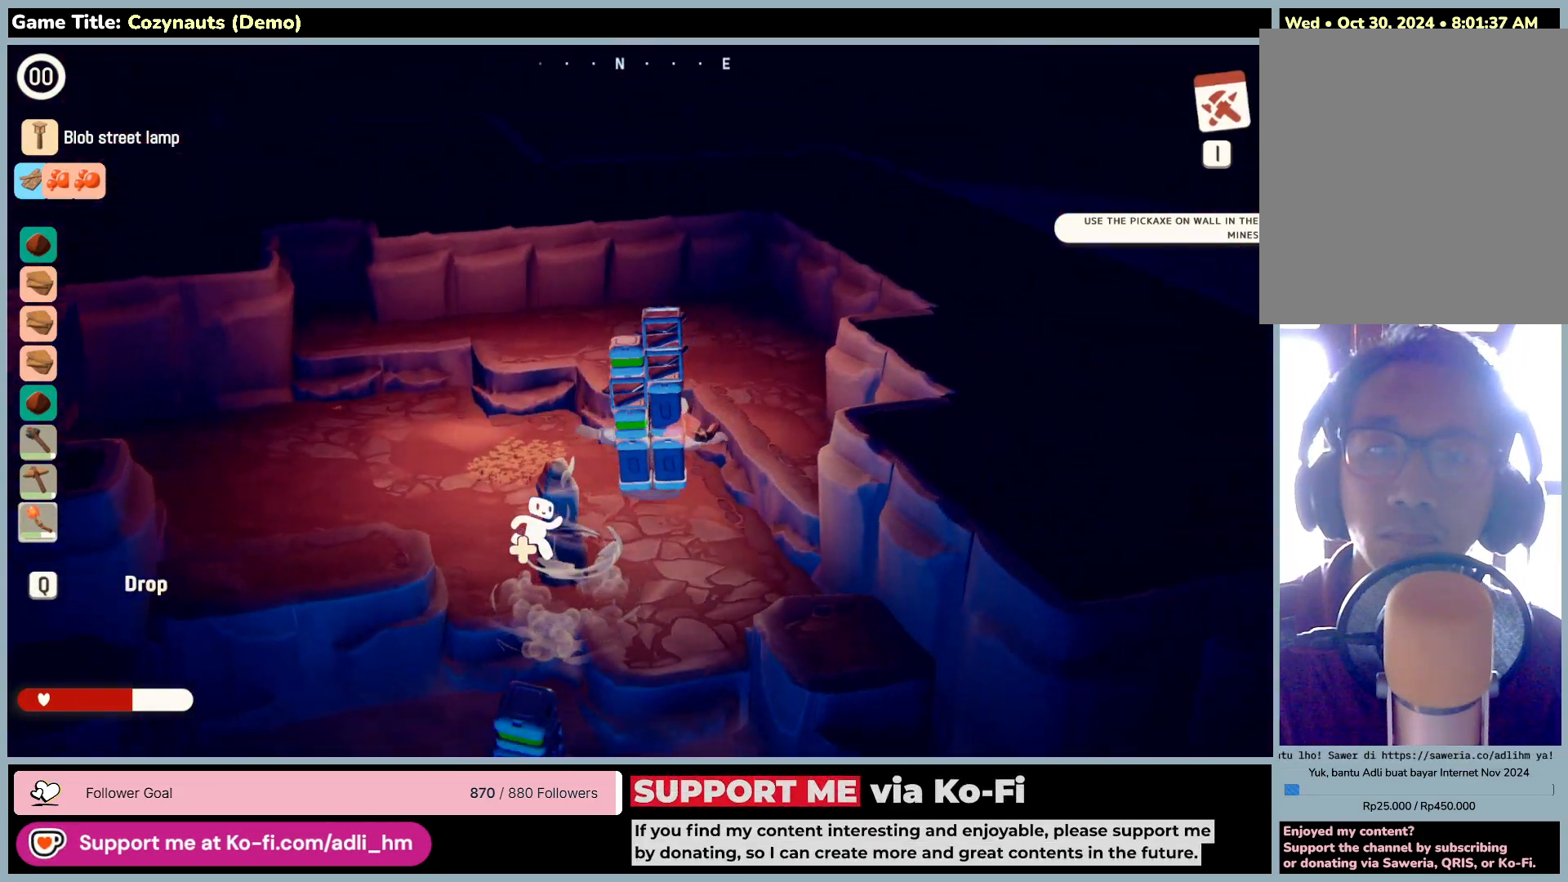
{"keys": ["space", "w"], "mouse": [], "events": [[216, "space", "up"], [416, "space", "down"]]}
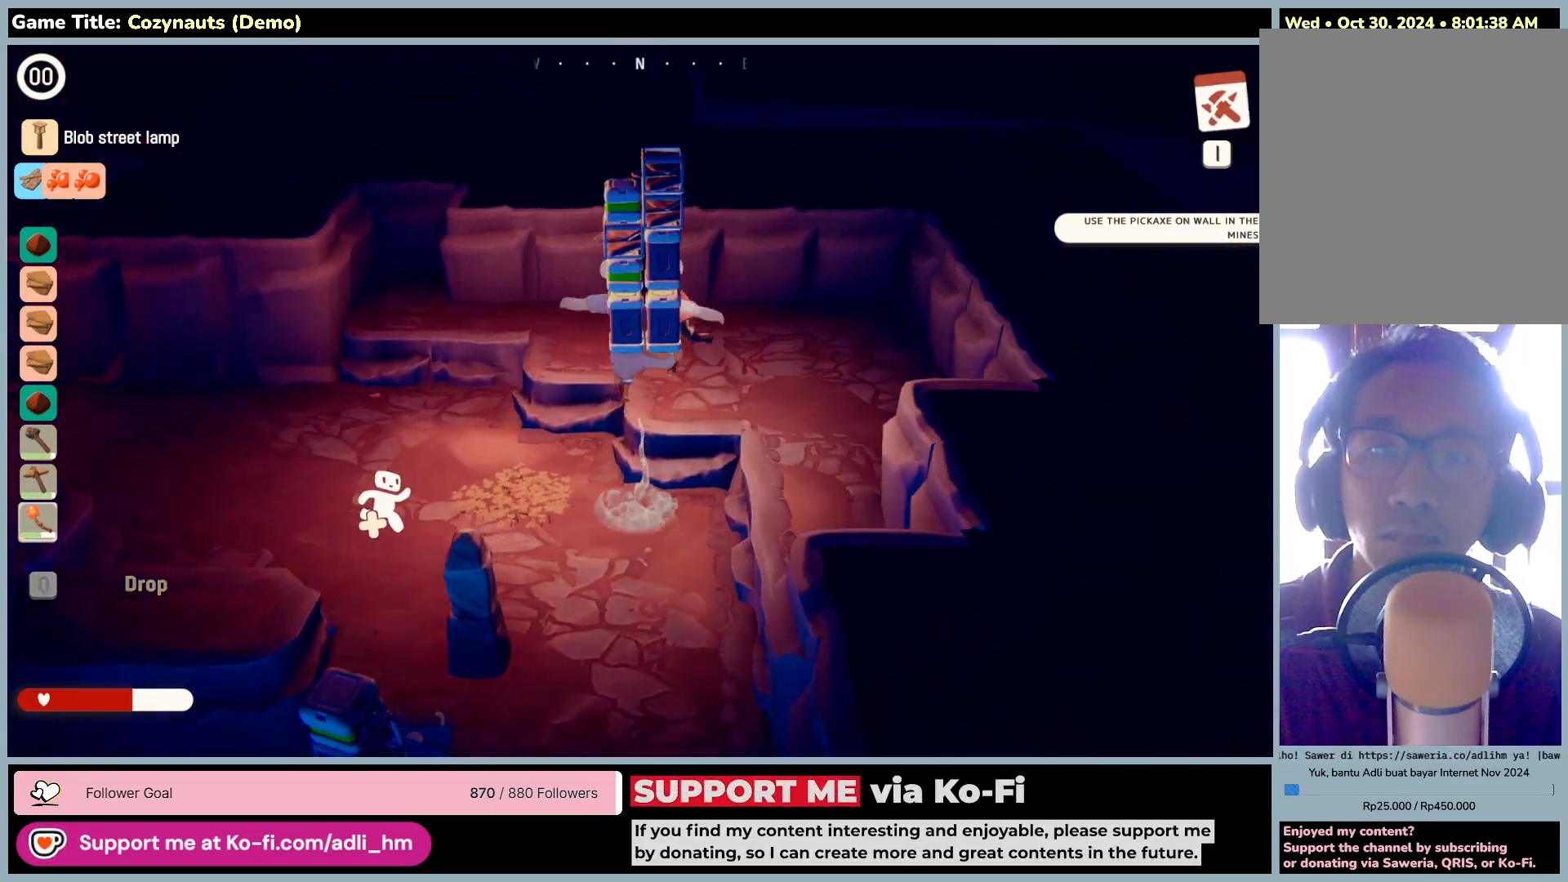
{"keys": ["w"], "mouse": [], "events": [[383, "space", "up"]]}
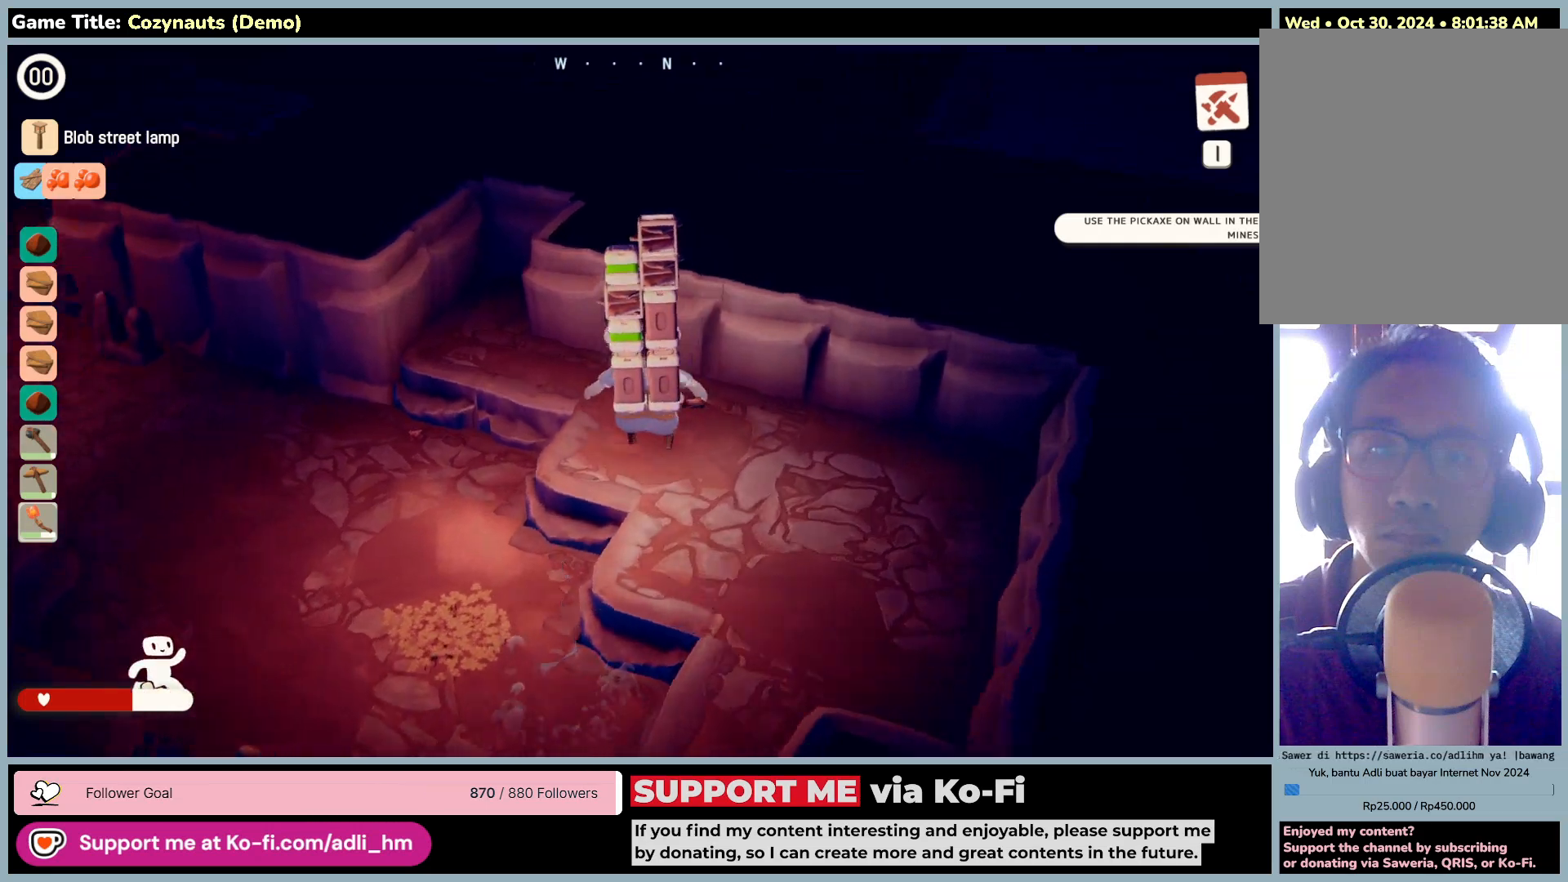
{"keys": ["space", "w"], "mouse": [], "events": [[116, "space", "down"]]}
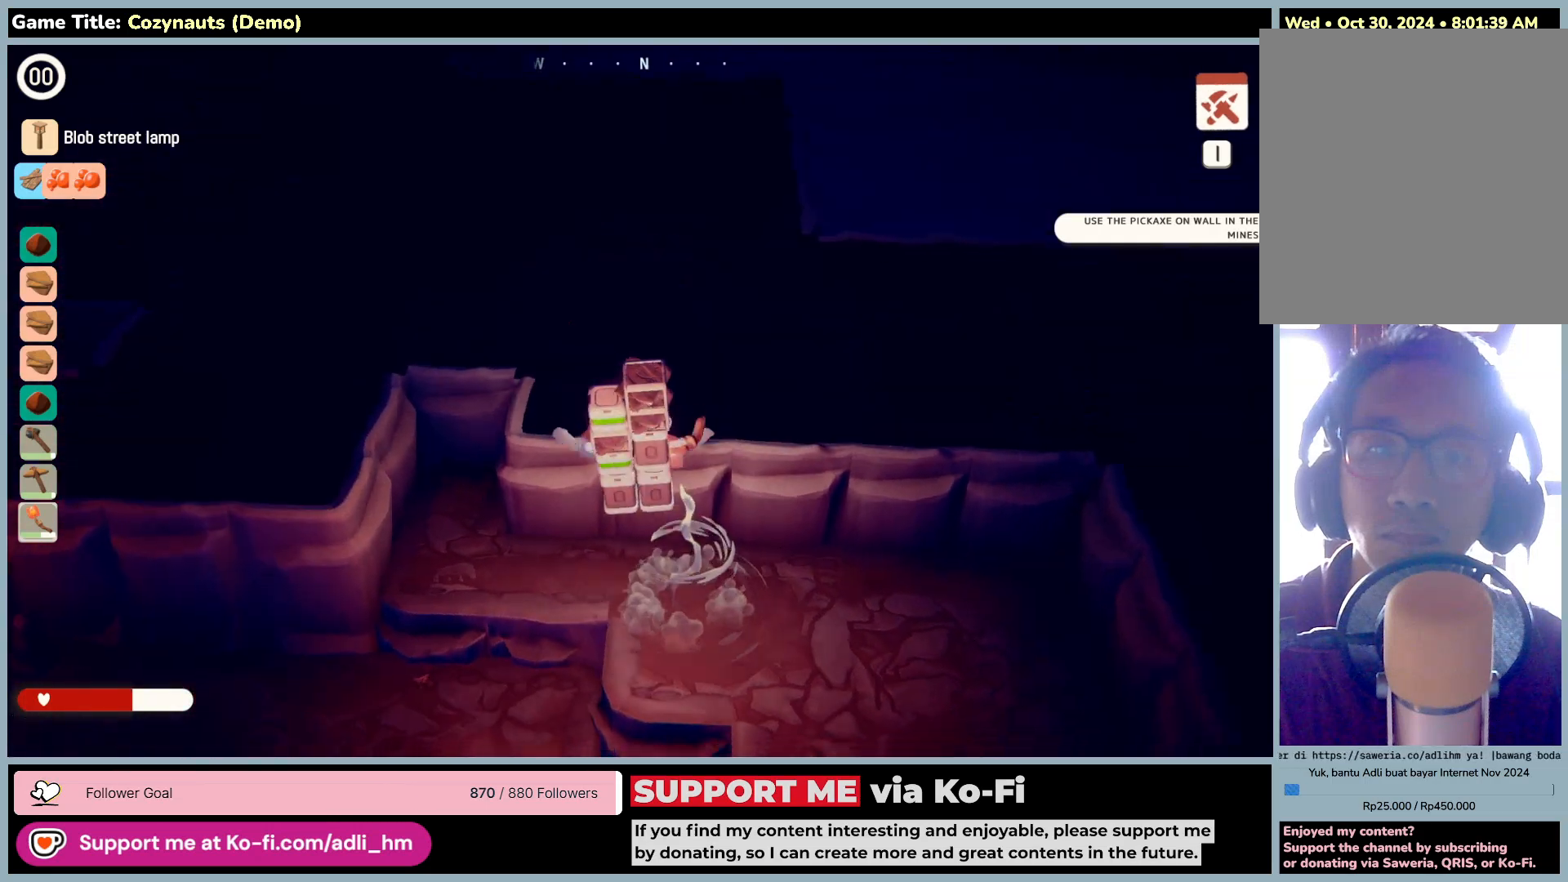
{"keys": ["space", "w"], "mouse": [], "events": []}
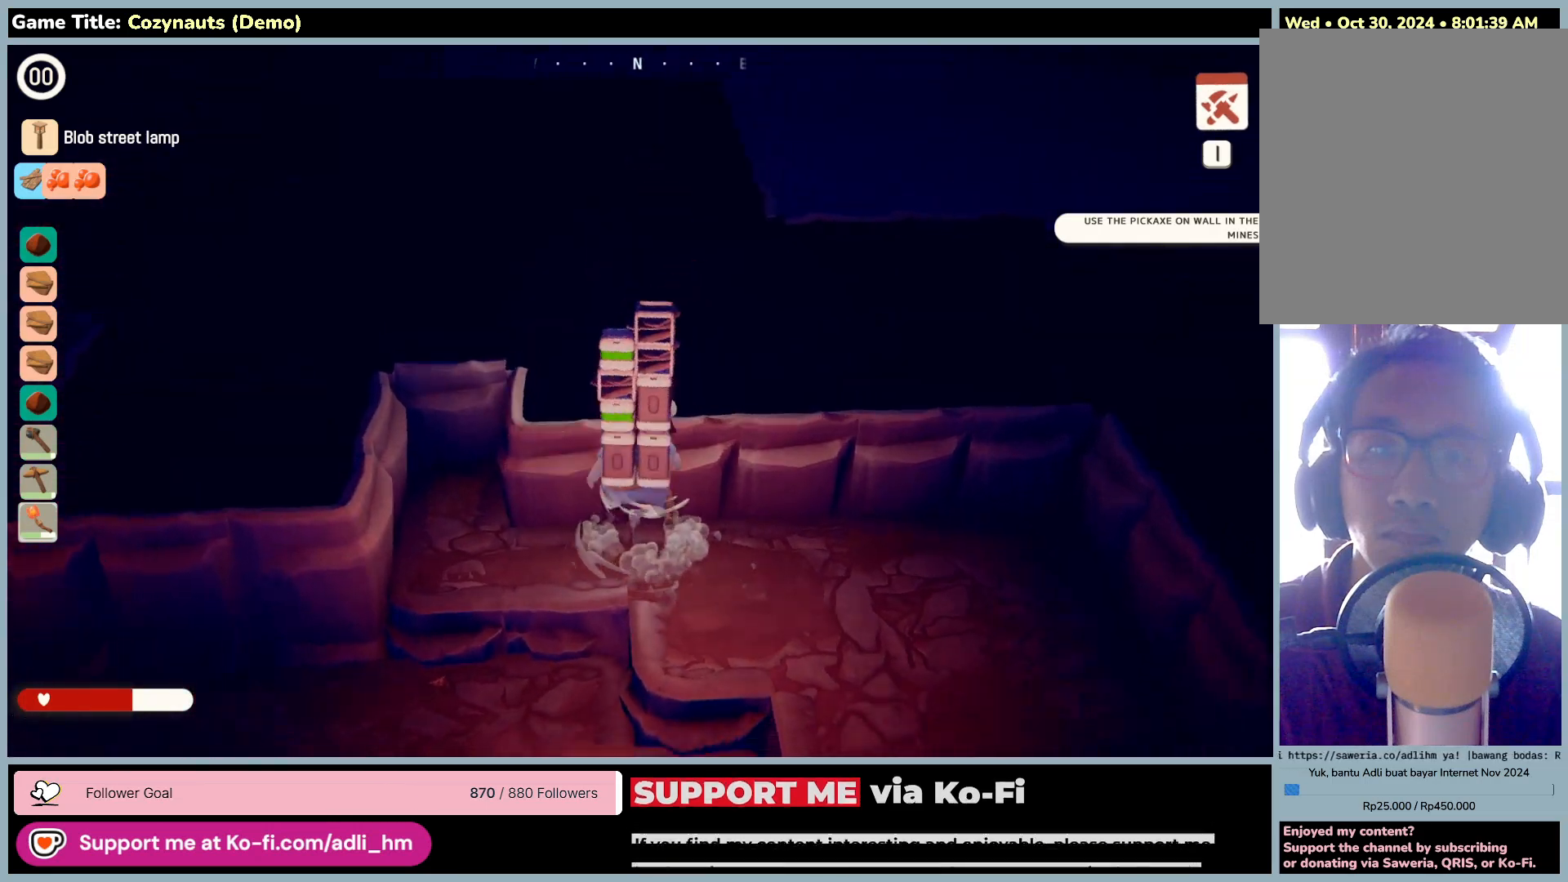
{"keys": ["w"], "mouse": [], "events": [[383, "space", "up"]]}
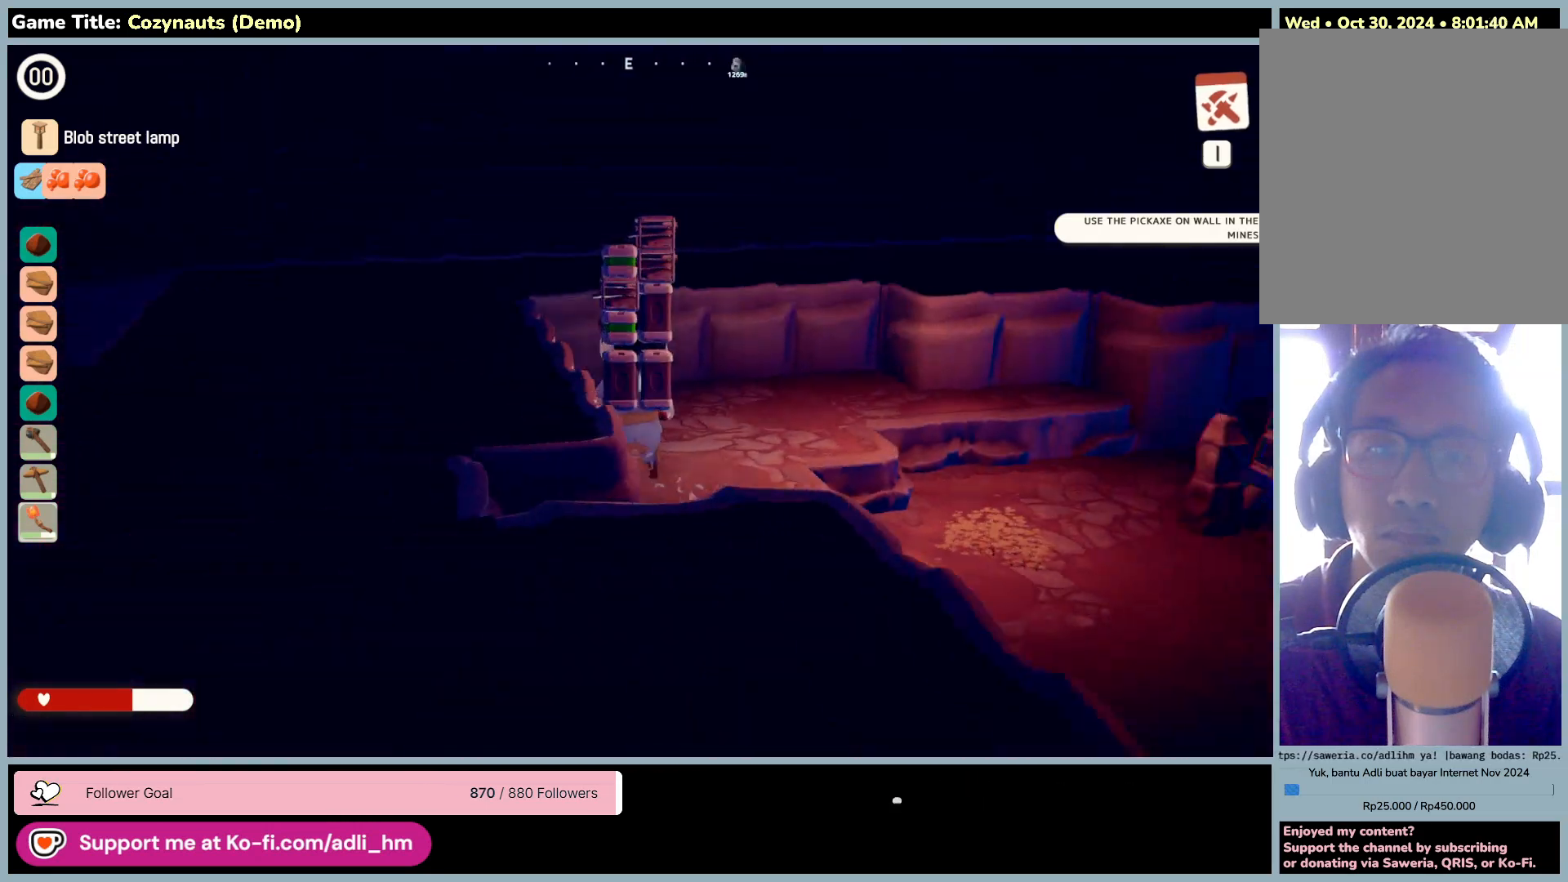
{"keys": ["space", "w"], "mouse": [], "events": [[50, "space", "down"]]}
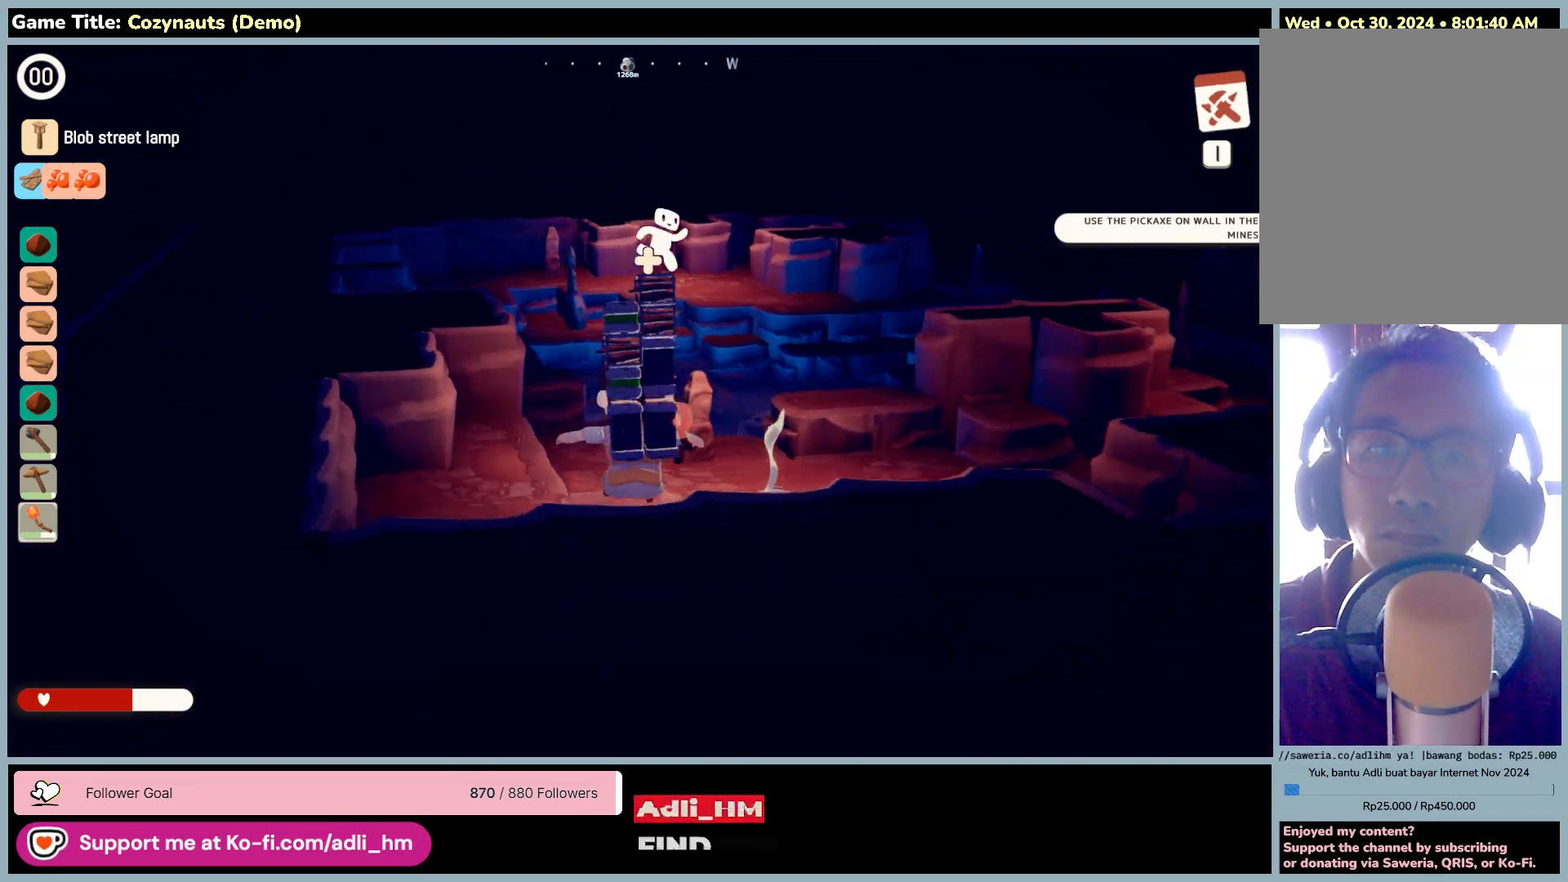
{"keys": ["w"], "mouse": [], "events": [[50, "space", "up"]]}
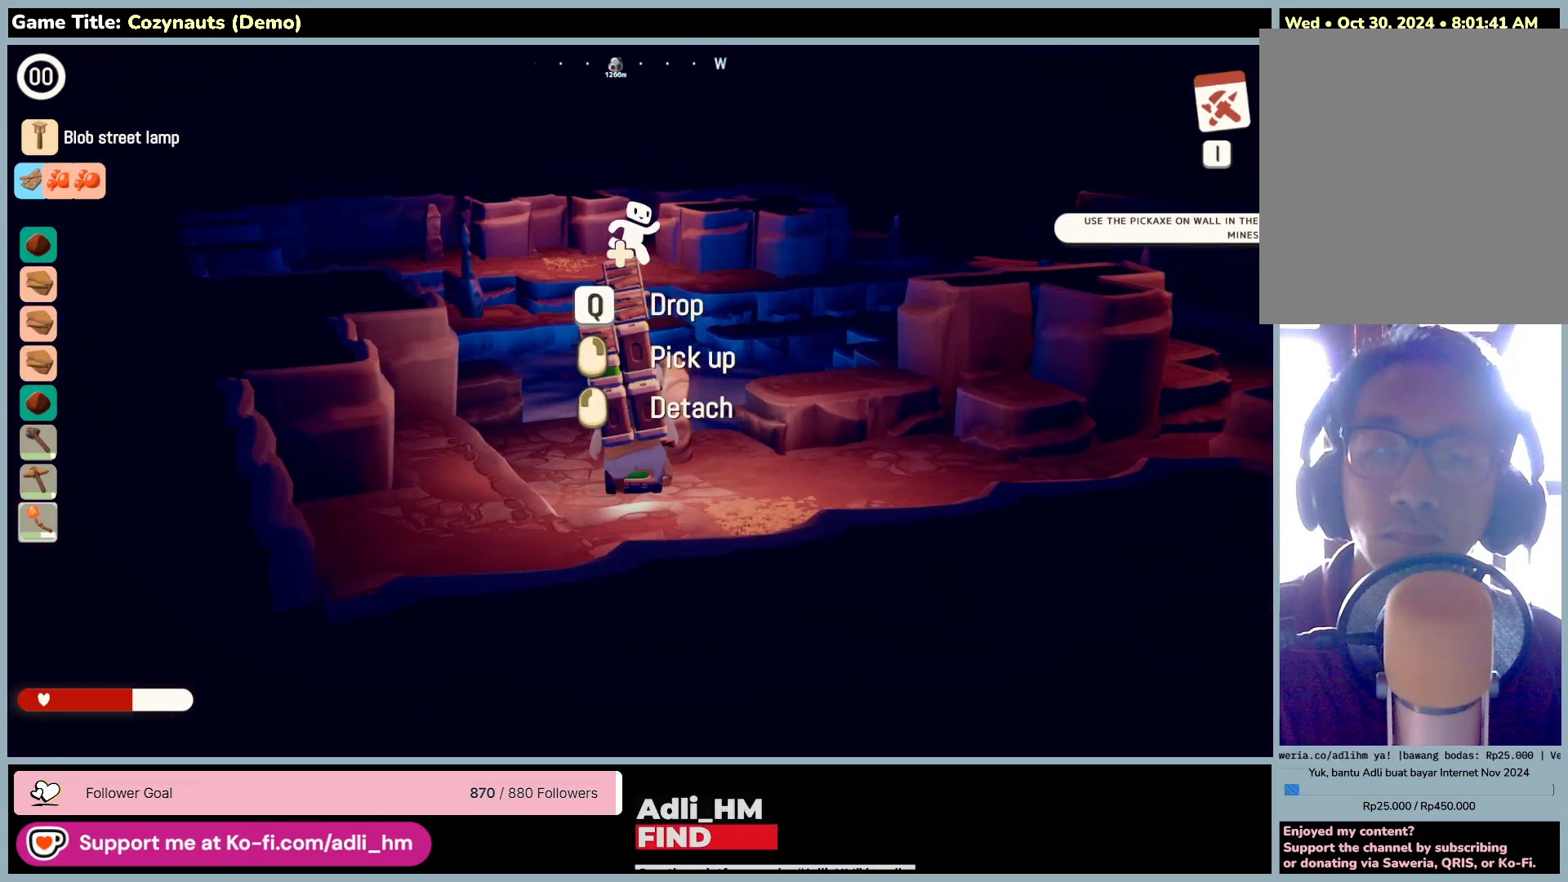
{"keys": ["w"], "mouse": [], "events": []}
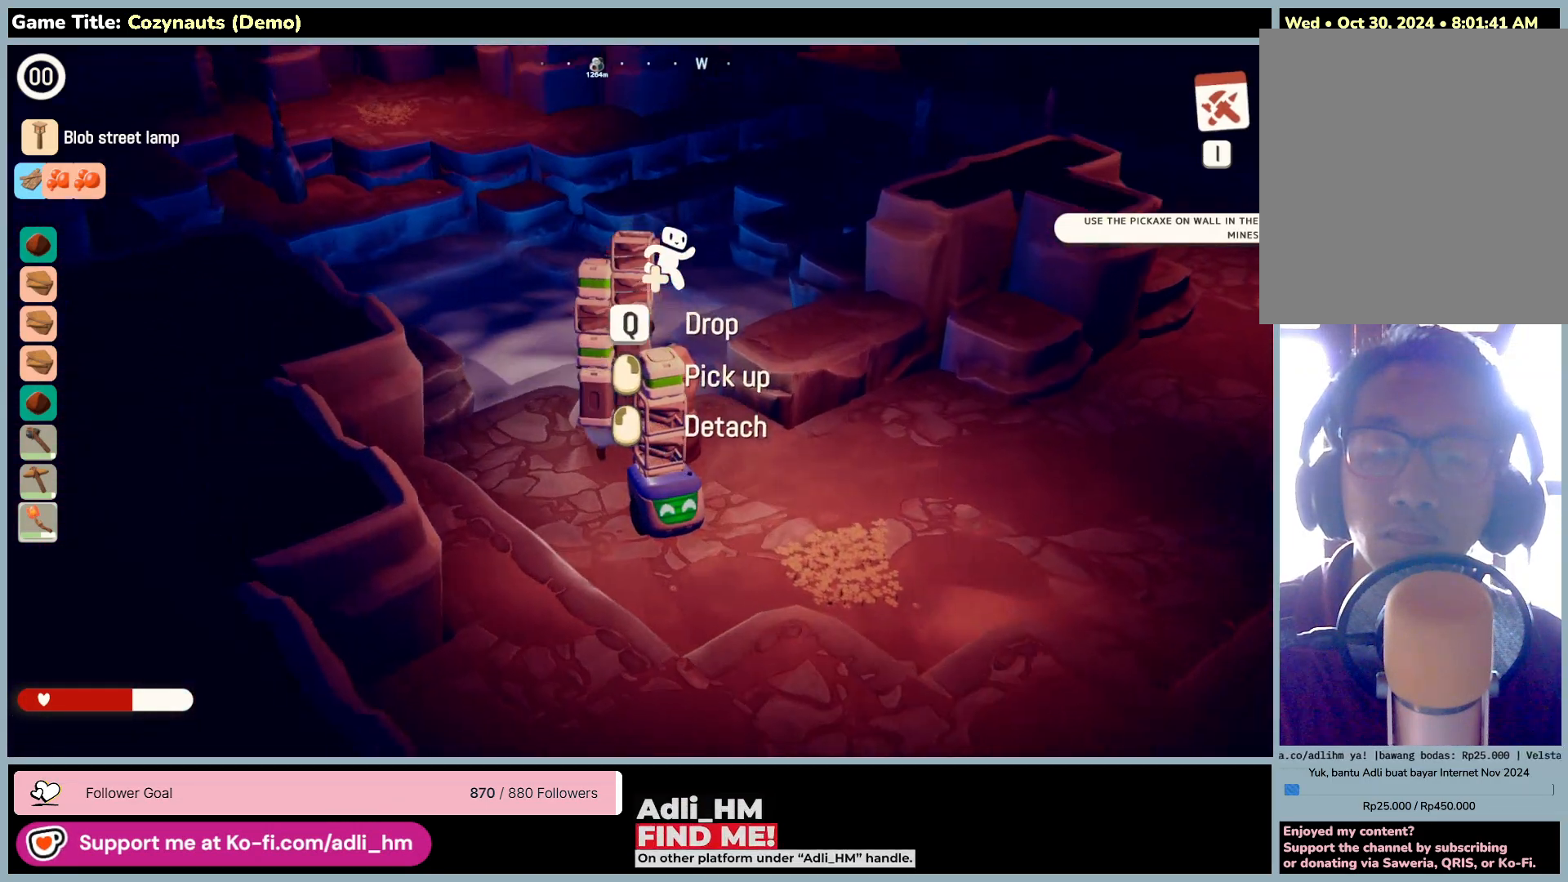
{"keys": ["space", "w"], "mouse": [], "events": [[450, "space", "down"]]}